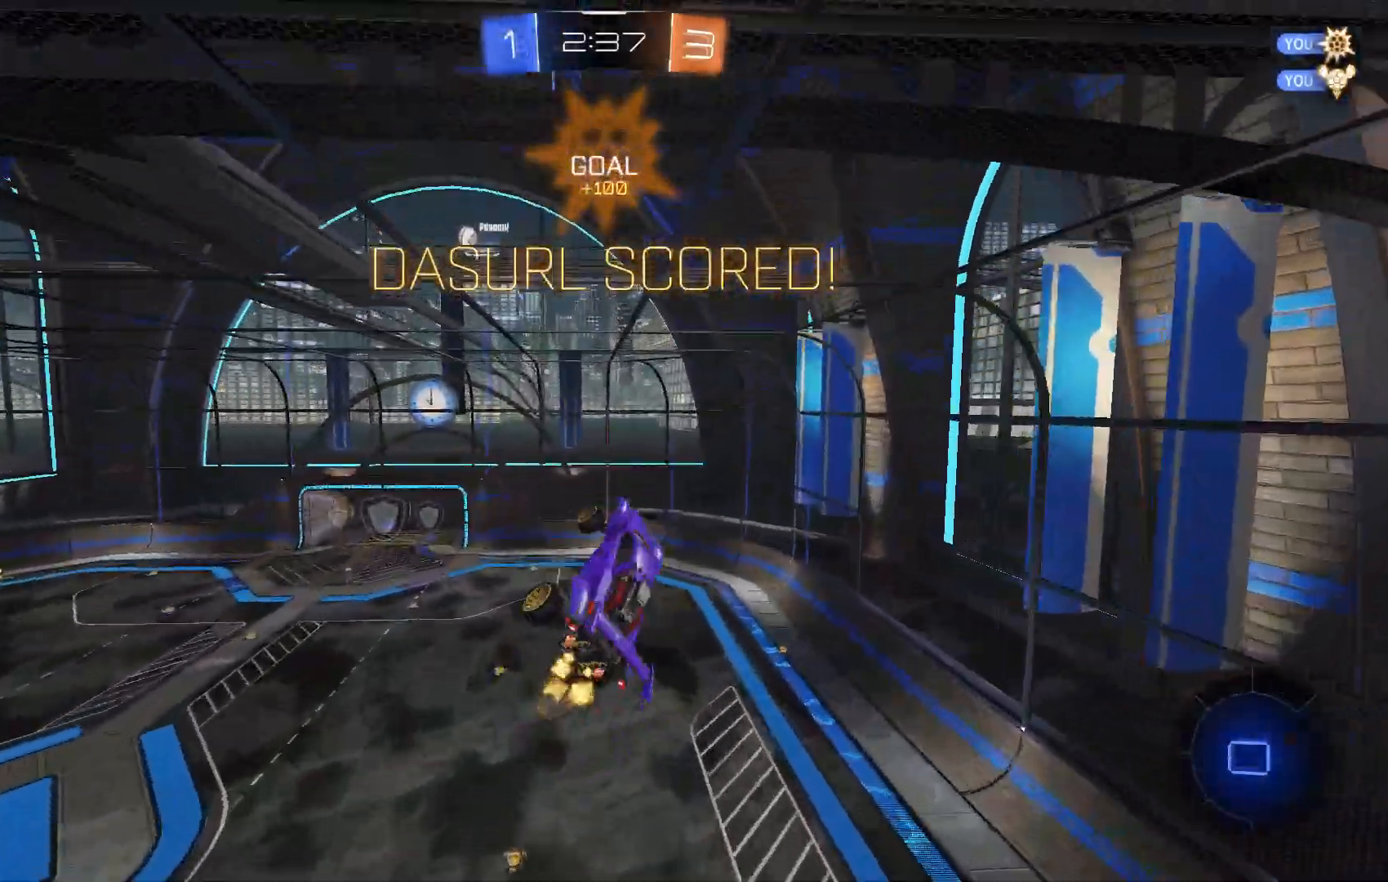
Gameplay with a controller (Xbox layout); each line is a JSON object with the inputs held at the frame after it (dt_ms = milliseconds from this image to that frame). "events" lists button and stick changes between this image and that frame as [ms after this image, input, new state], when the widget could be followed in between. Not read: DPAD_DOWN DPAD_LEFT DPAD_RIGHT DPAD_UP L3 R3 SELECT START right_stick.
{"dt_ms": 500, "buttons": [], "left_stick": "center", "events": [[33, "B", "up"], [100, "R2", "up"], [433, "A", "down"], [467, "B", "down"], [500, "A", "up"], [500, "B", "up"]]}
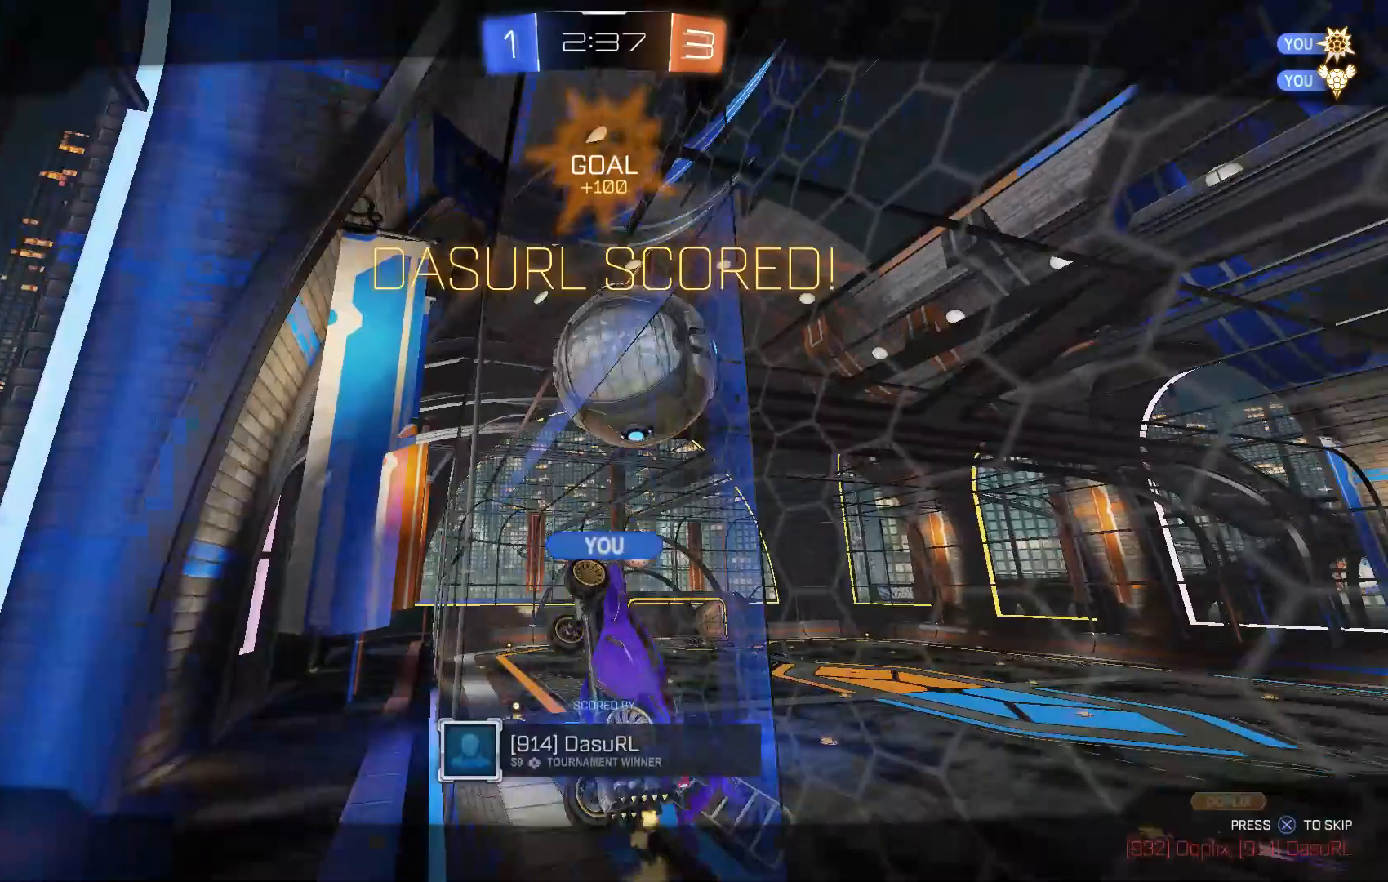
{"dt_ms": 500, "buttons": [], "left_stick": "center", "events": []}
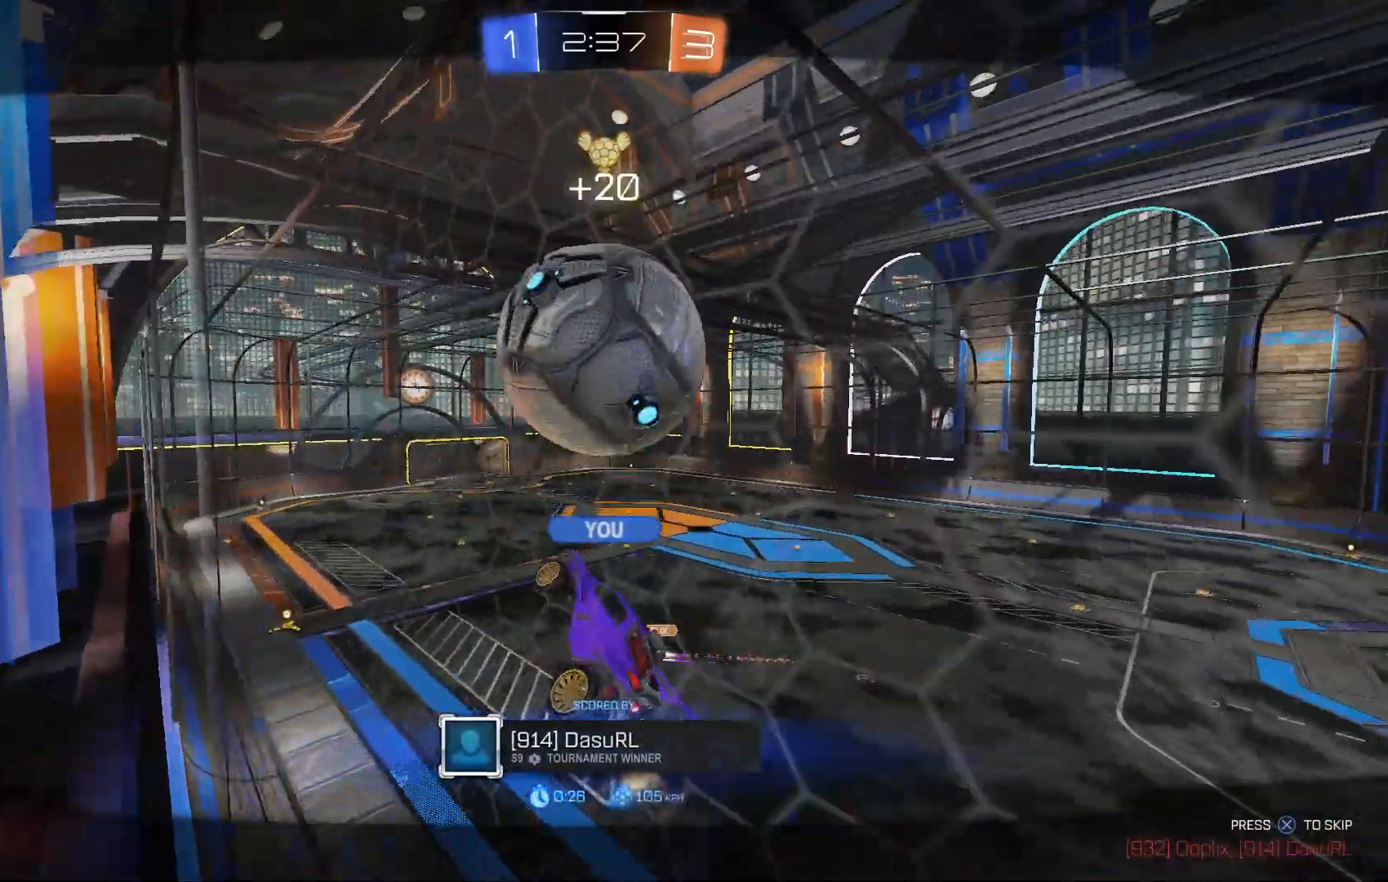
{"dt_ms": 500, "buttons": [], "left_stick": "center", "events": []}
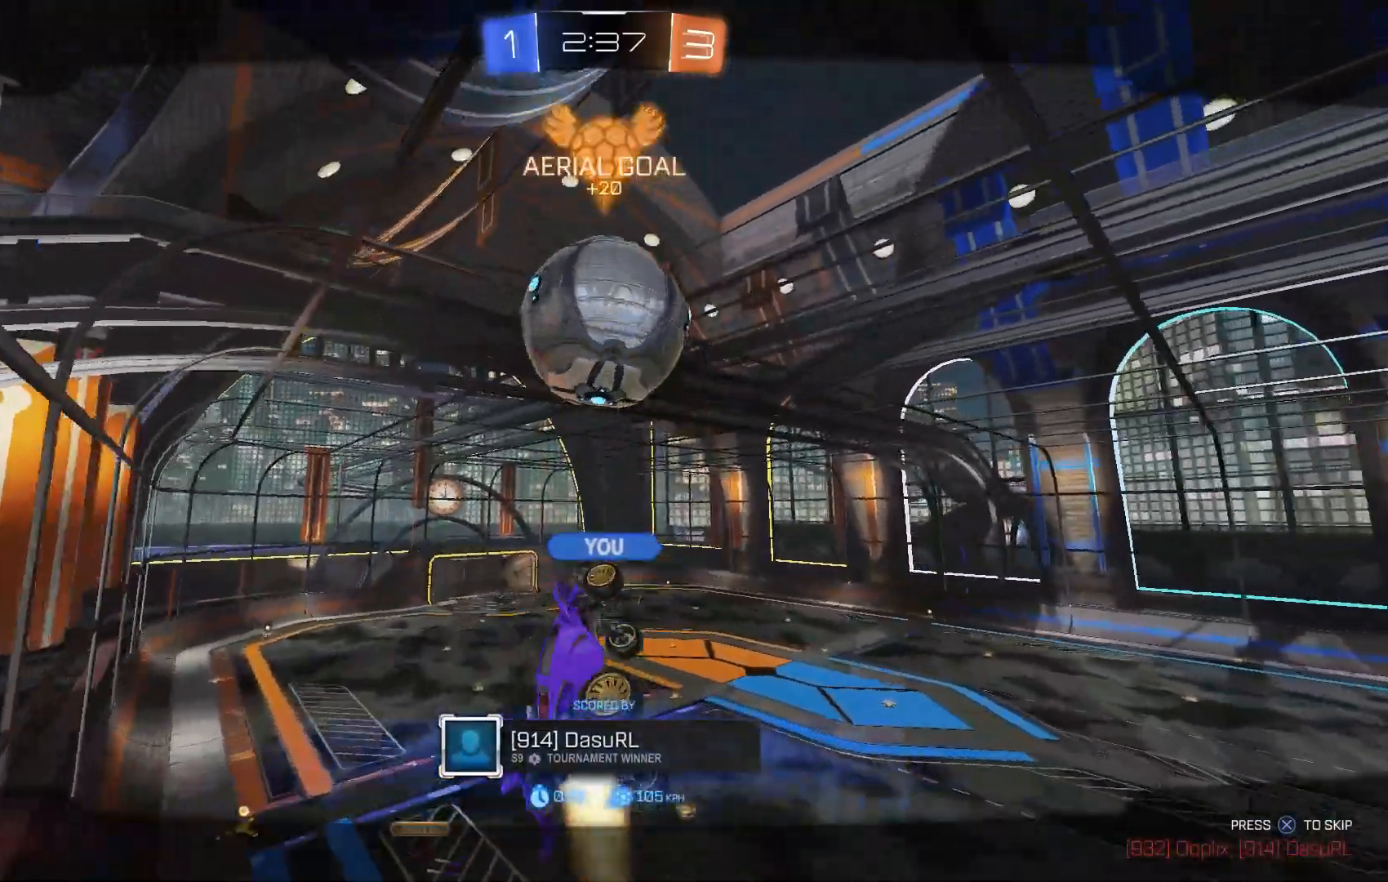
{"dt_ms": 500, "buttons": [], "left_stick": "center", "events": []}
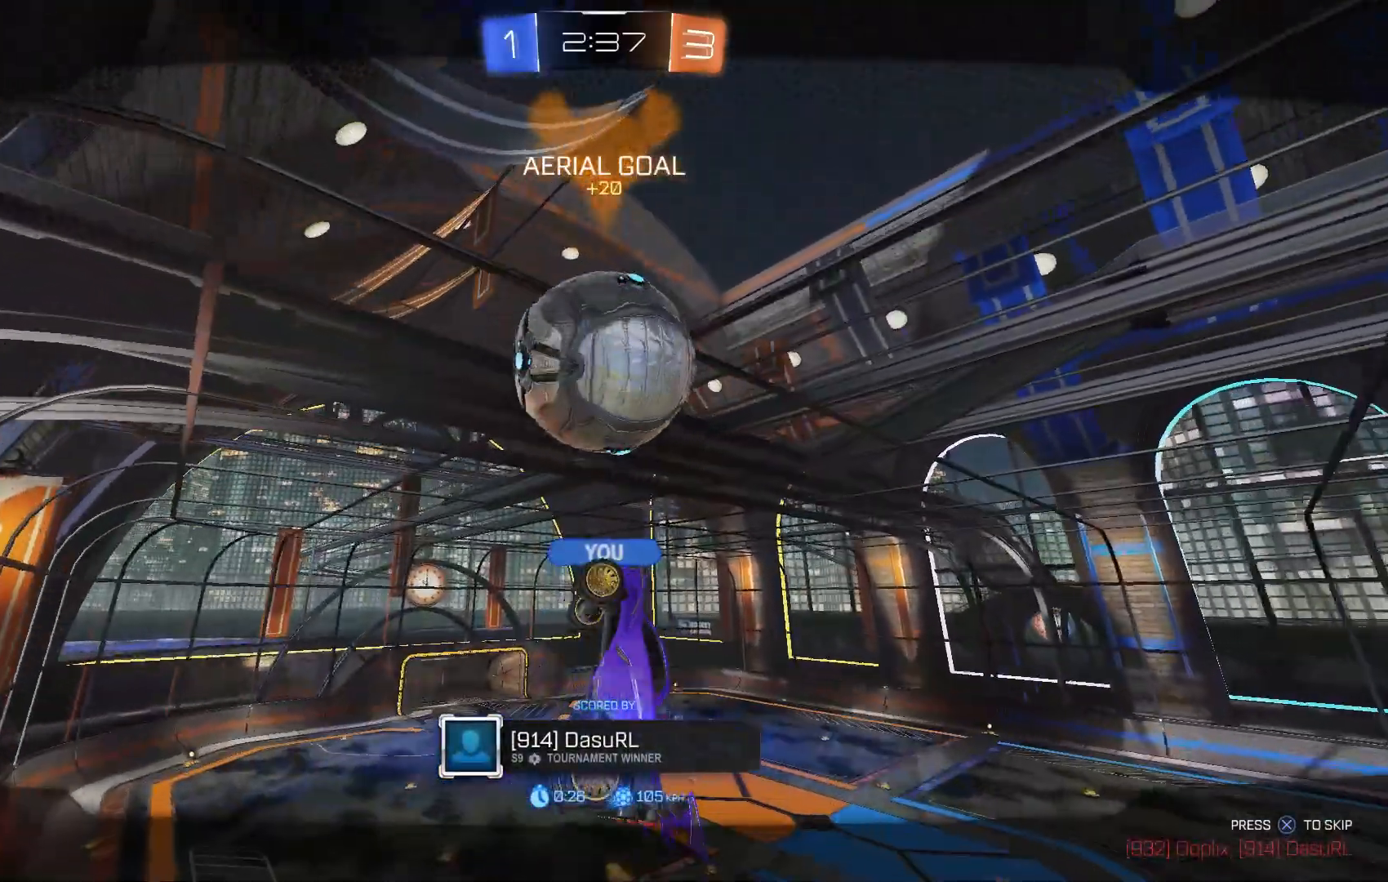
{"dt_ms": 500, "buttons": [], "left_stick": "center", "events": [[233, "A", "down"], [333, "A", "up"]]}
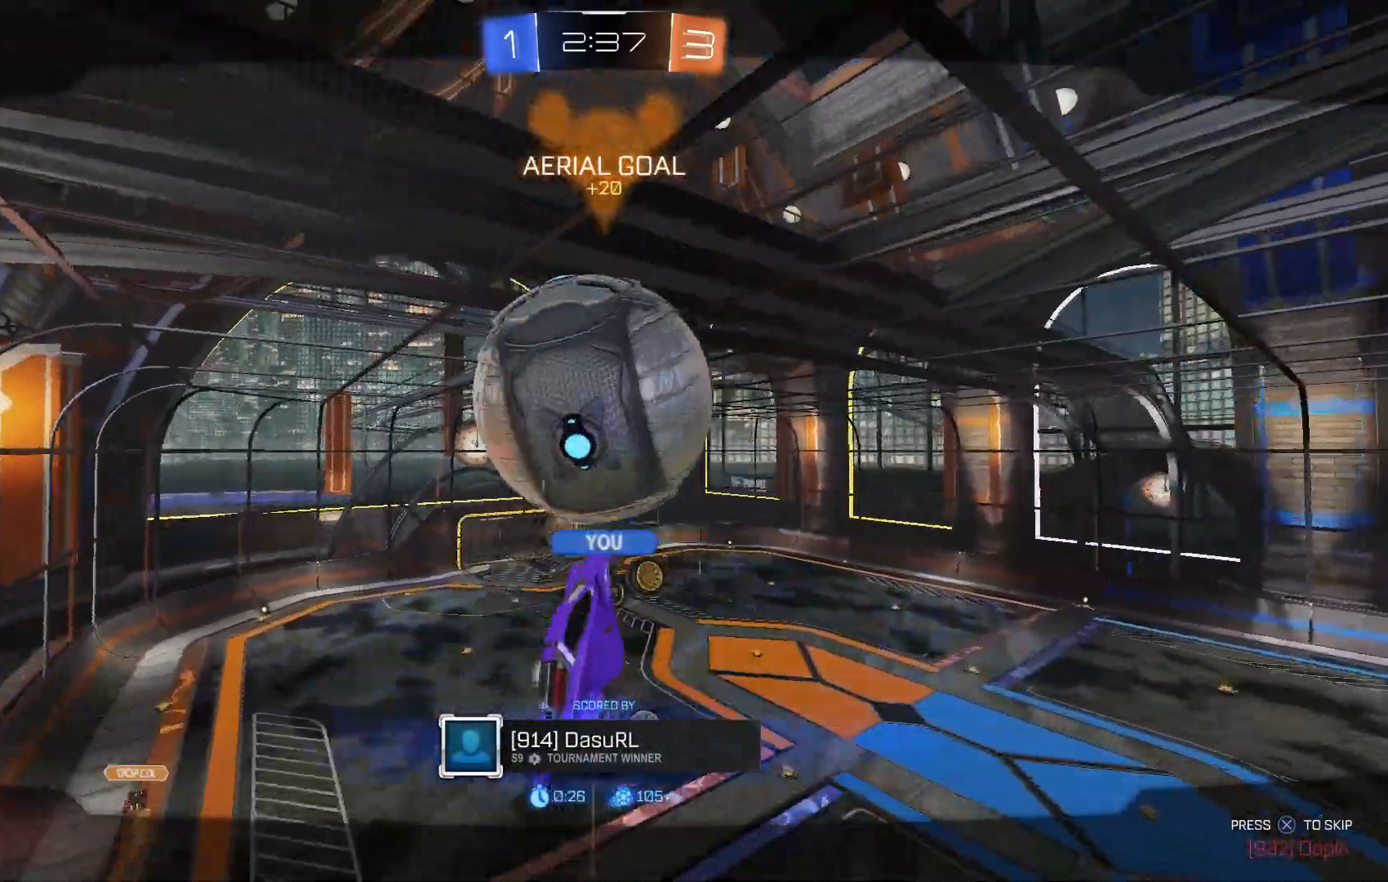
{"dt_ms": 500, "buttons": [], "left_stick": "center", "events": [[367, "X", "down"], [433, "X", "up"]]}
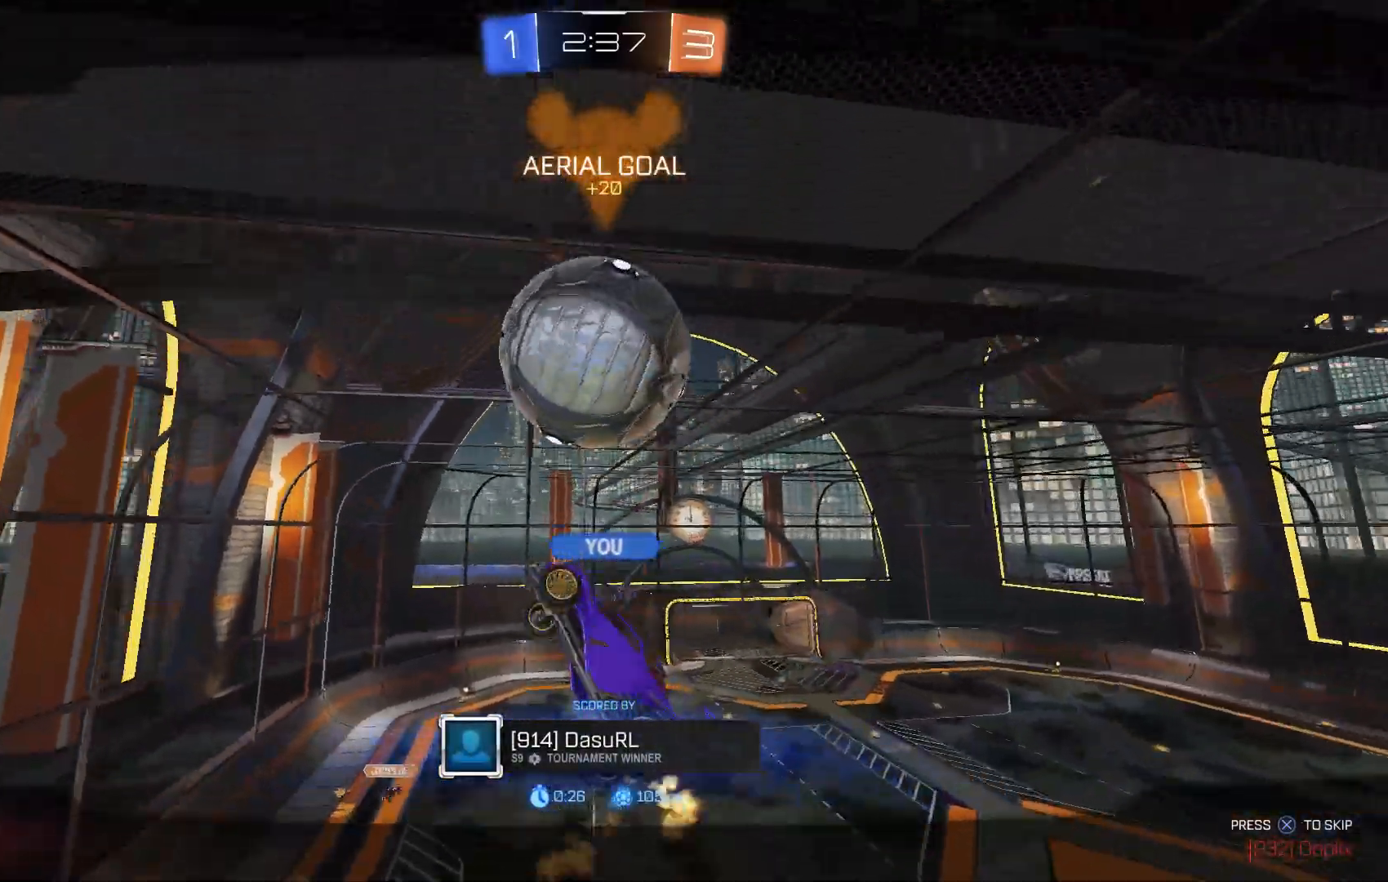
{"dt_ms": 1000, "buttons": [], "left_stick": "center"}
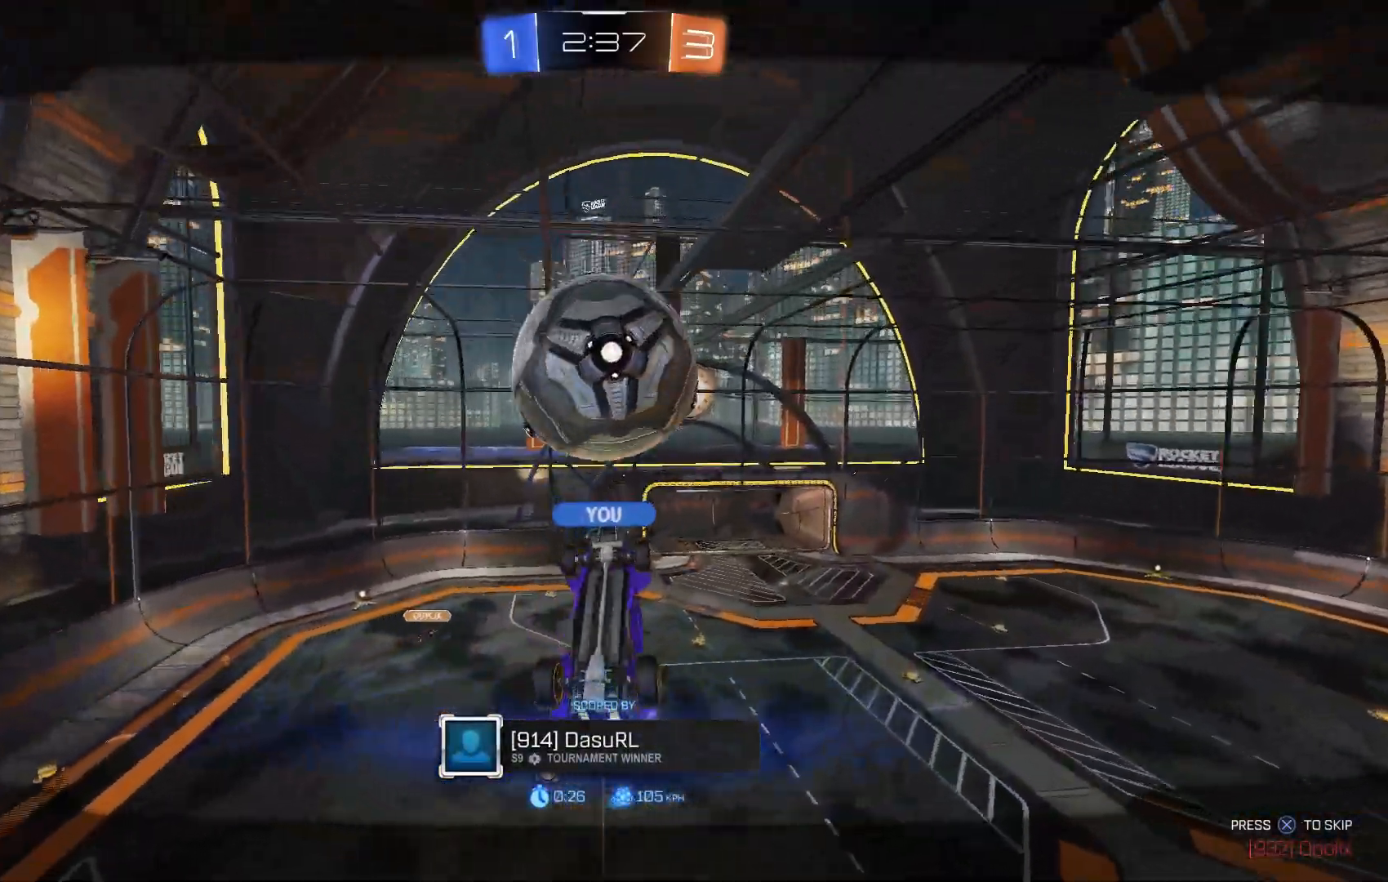
{"dt_ms": 500, "buttons": [], "left_stick": "center"}
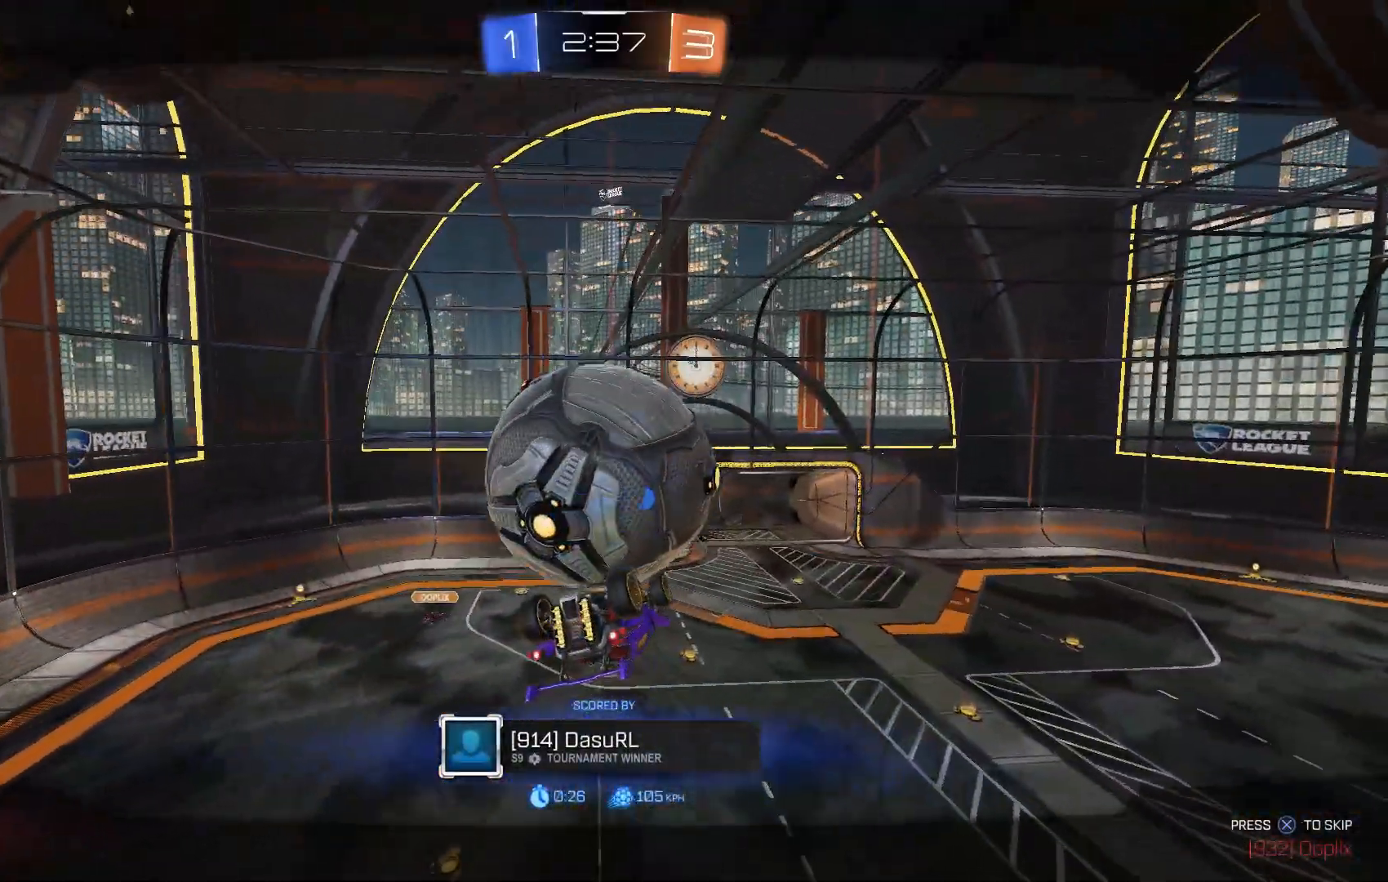
{"dt_ms": 500, "buttons": [], "left_stick": "center", "events": []}
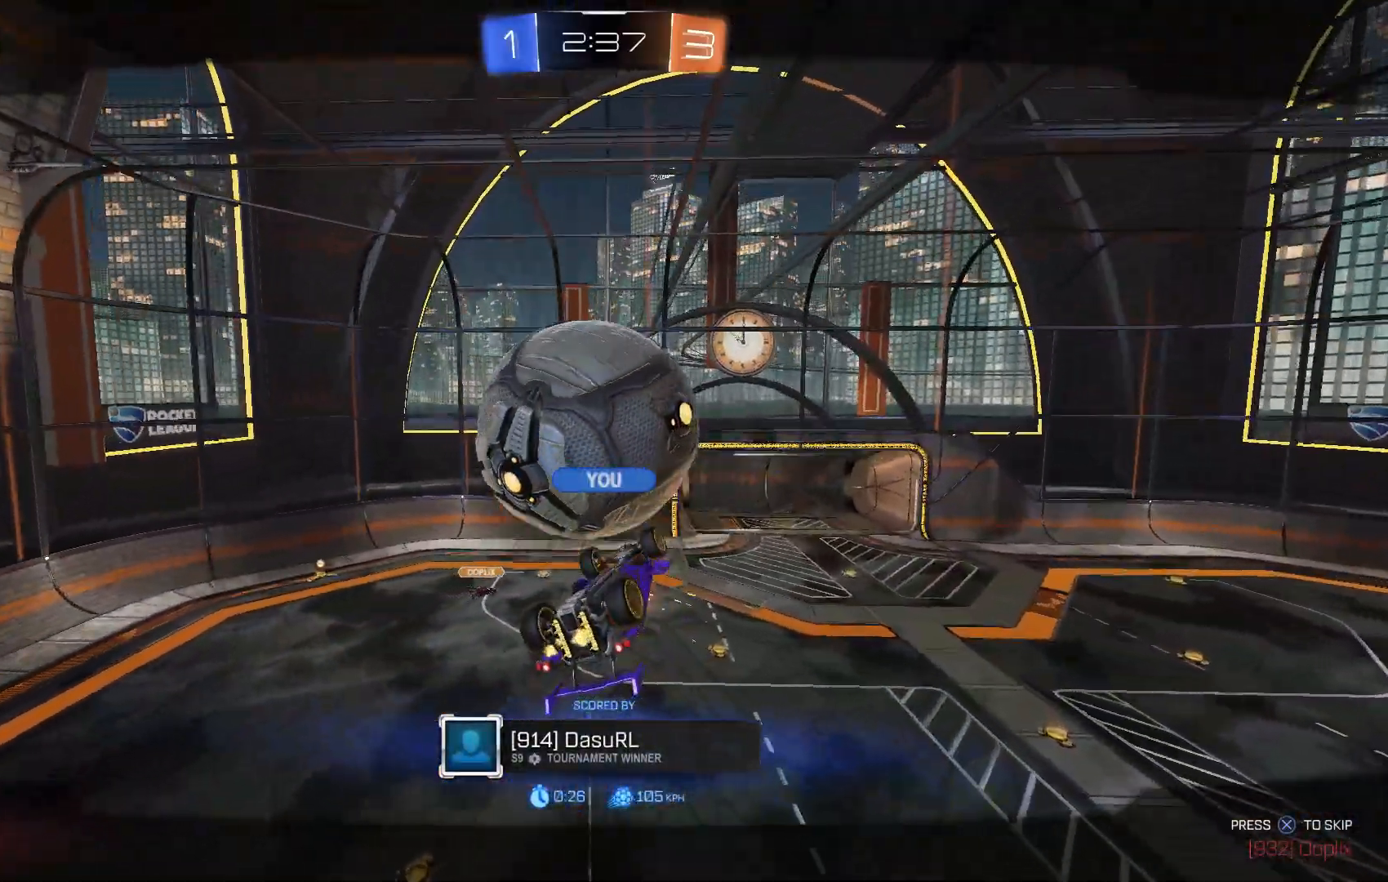
{"dt_ms": 500, "buttons": [], "left_stick": "center", "events": []}
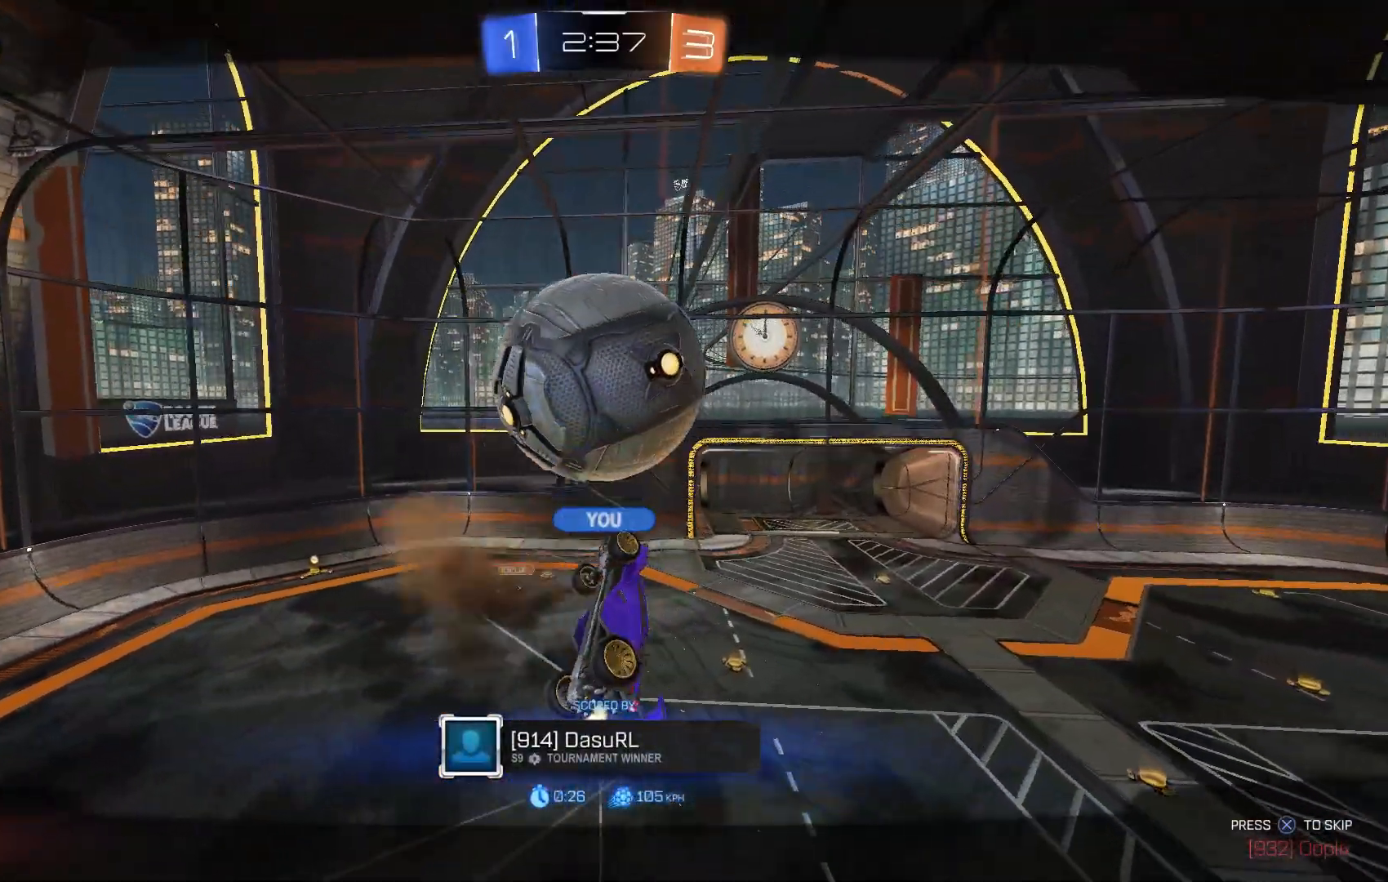
{"dt_ms": 500, "buttons": [], "left_stick": "center", "events": [[100, "X", "down"], [167, "X", "up"]]}
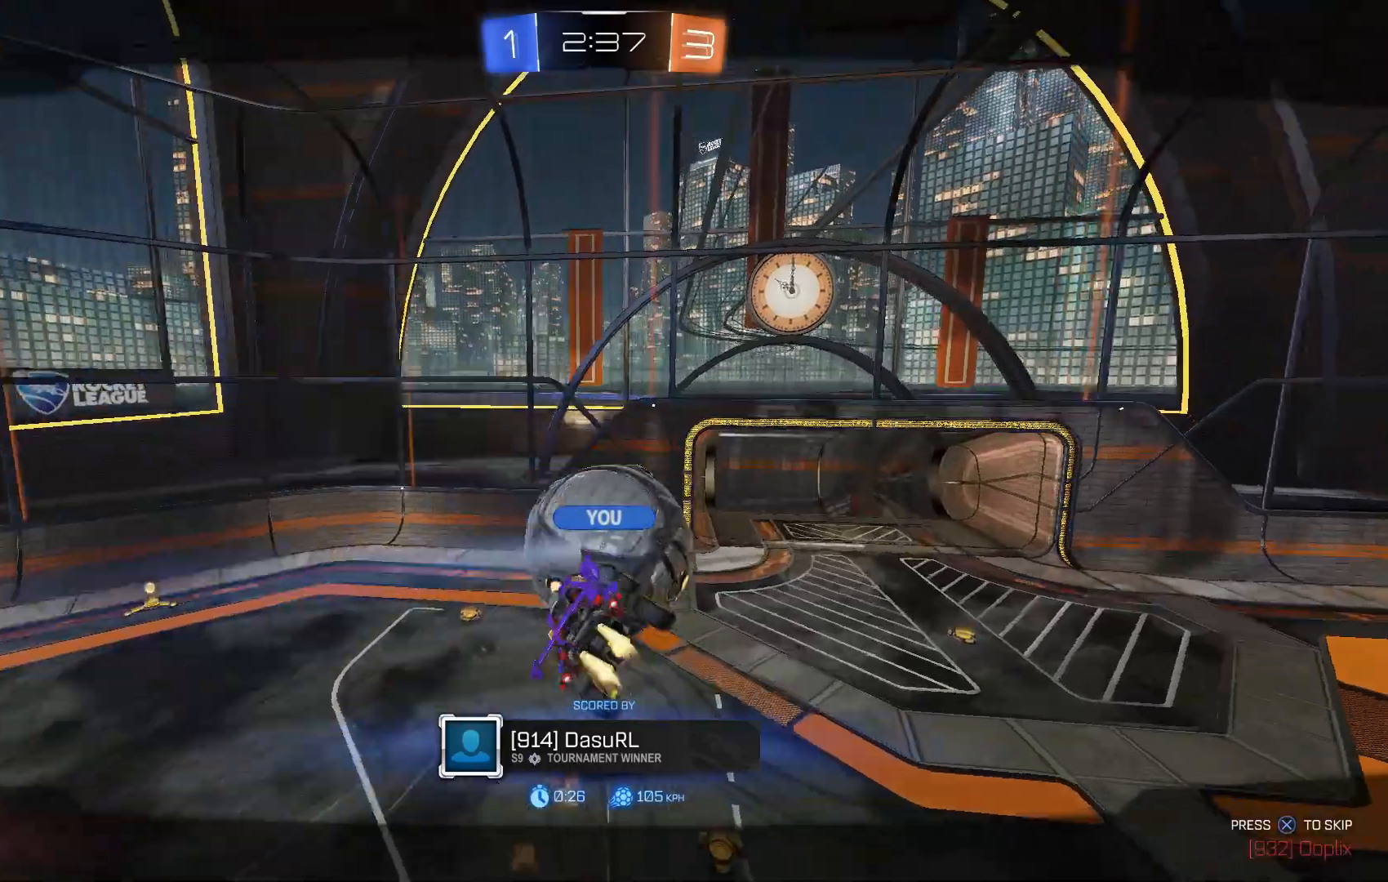
{"dt_ms": 500, "buttons": [], "left_stick": "center", "events": []}
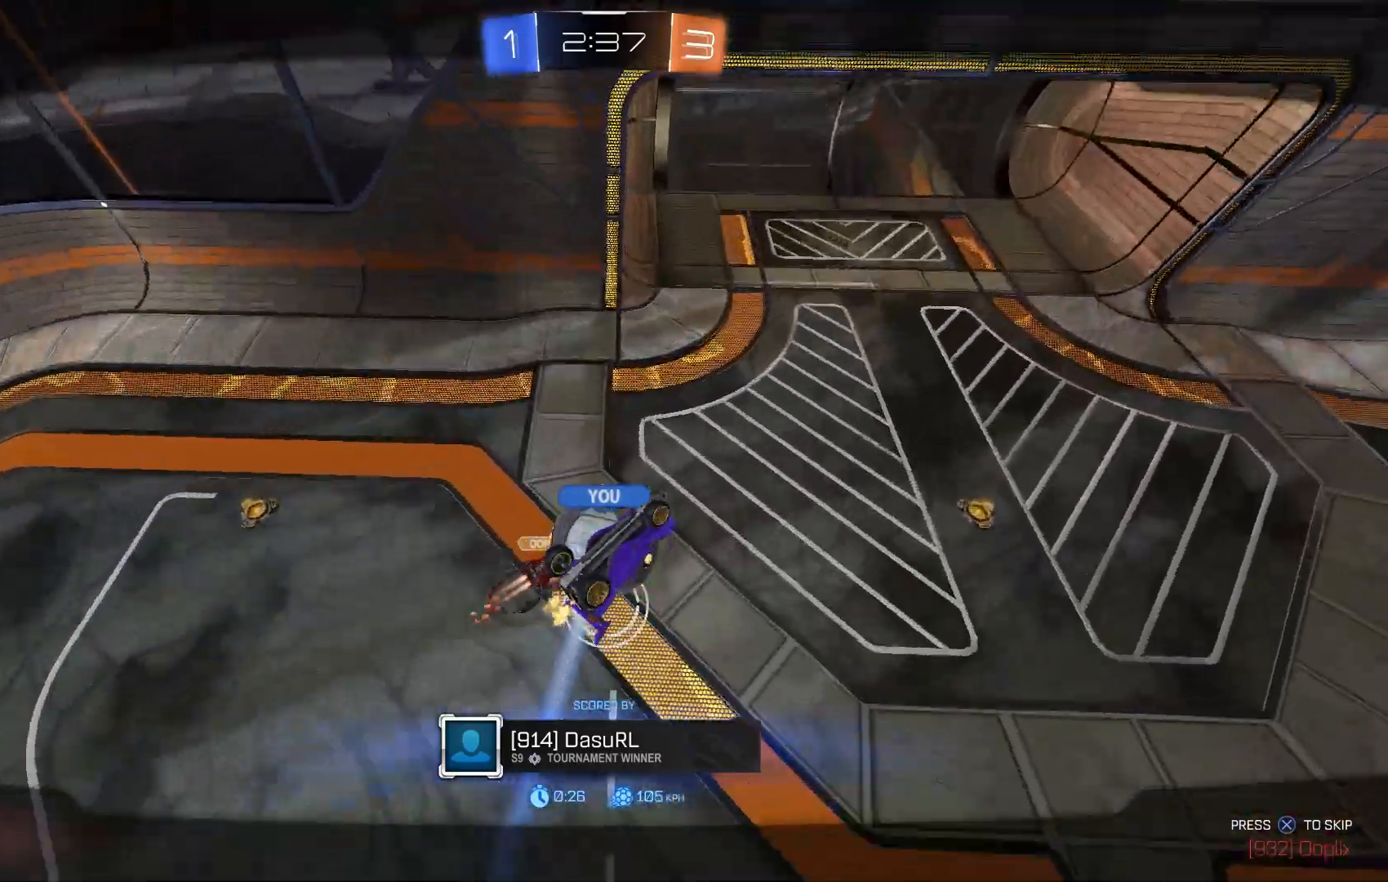
{"dt_ms": 500, "buttons": [], "left_stick": "center", "events": []}
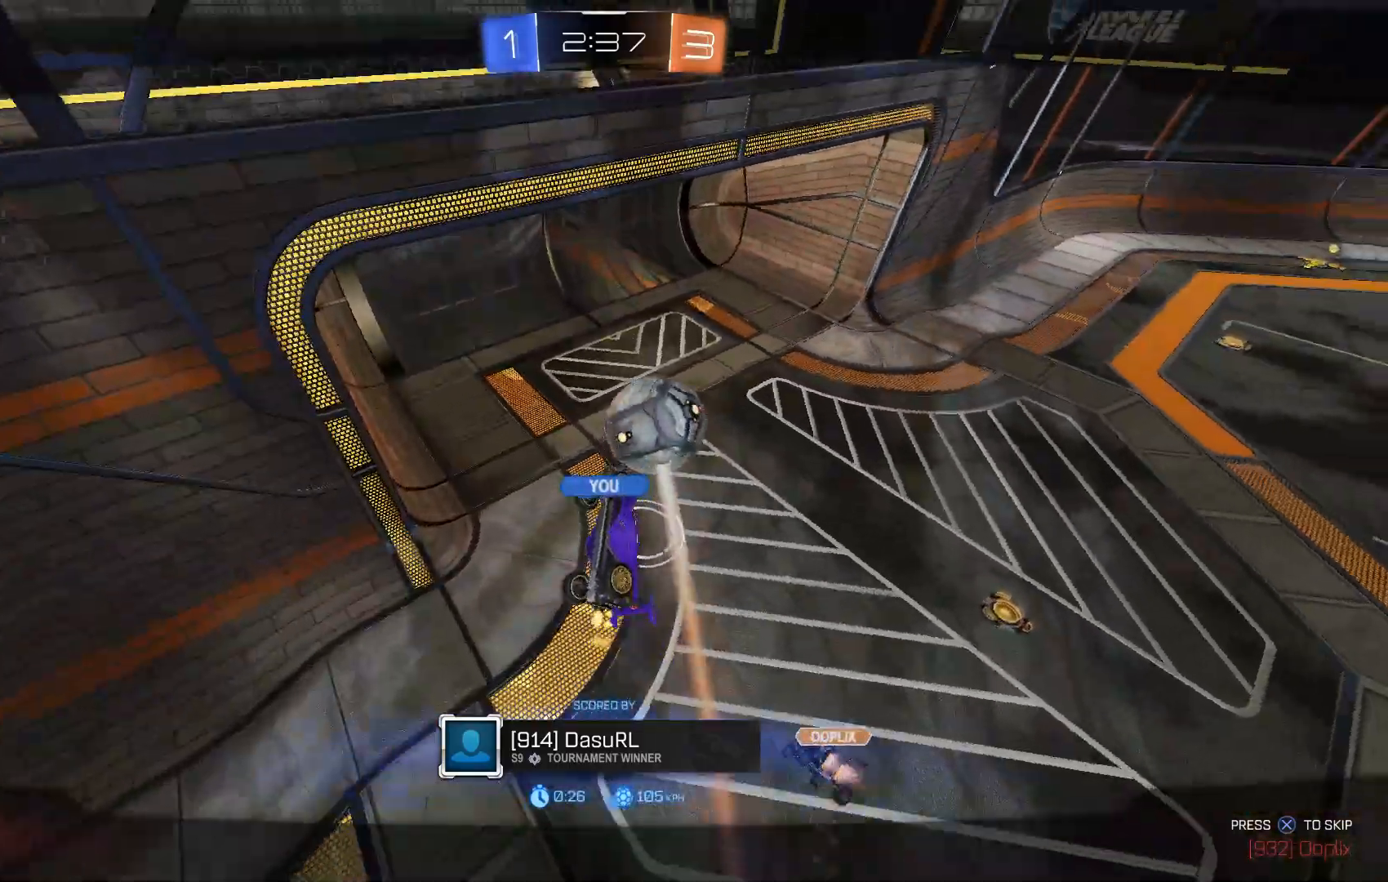
{"dt_ms": 500, "buttons": [], "left_stick": "center", "events": []}
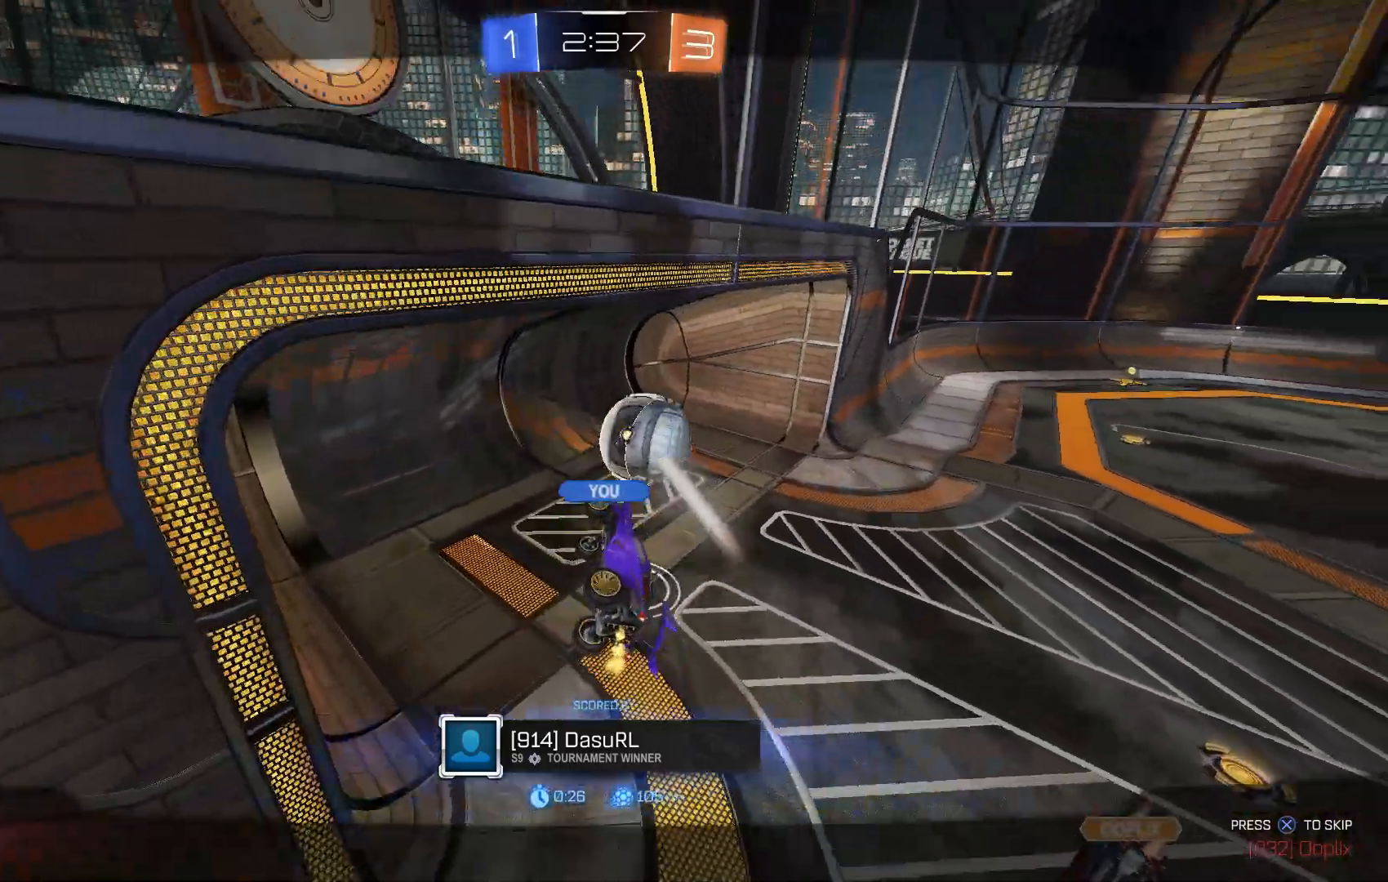
{"dt_ms": 500, "buttons": [], "left_stick": "center", "events": []}
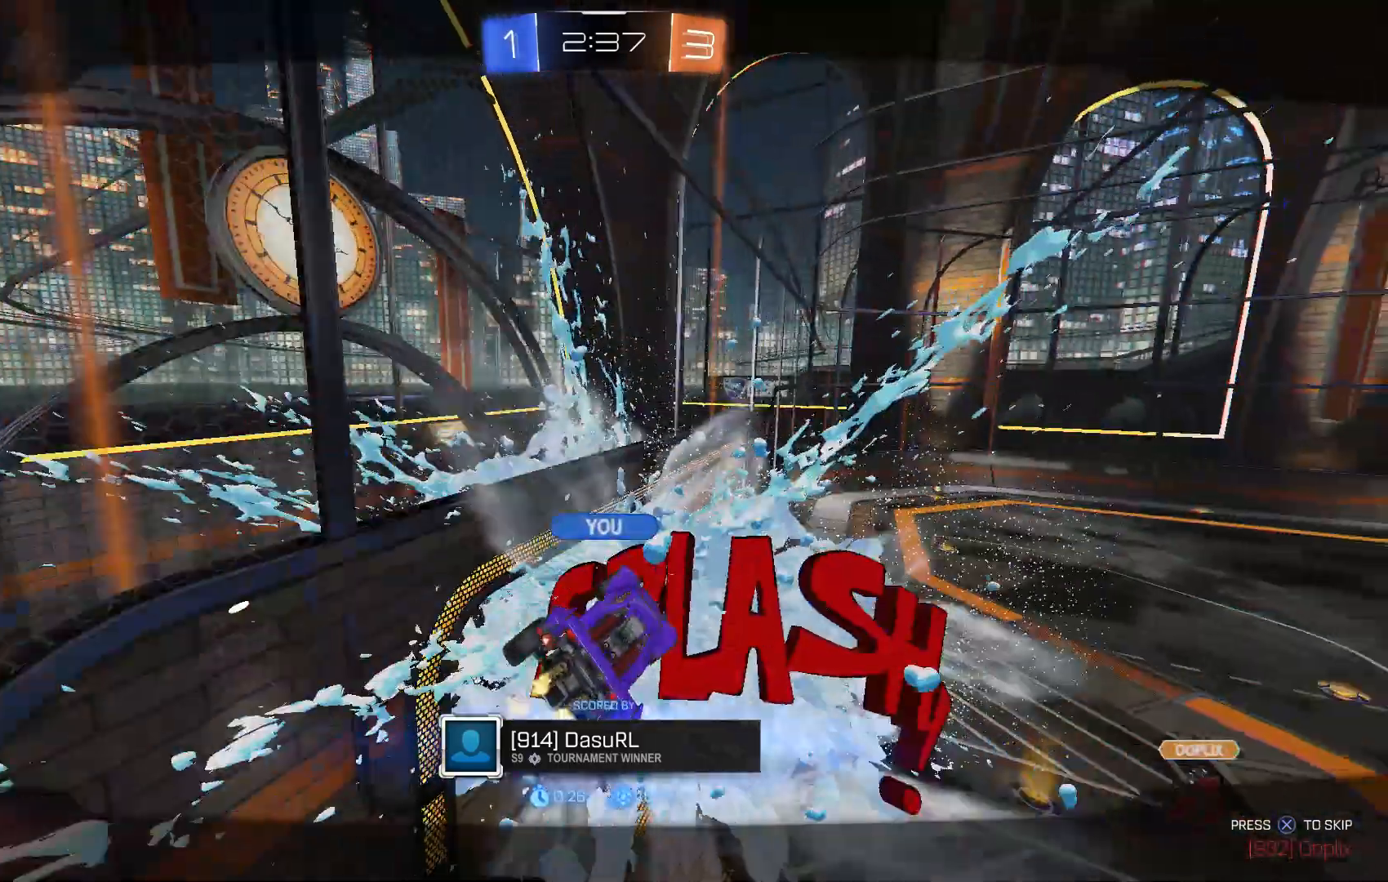
{"dt_ms": 500, "buttons": [], "left_stick": "center", "events": [[200, "A", "down"], [333, "A", "up"]]}
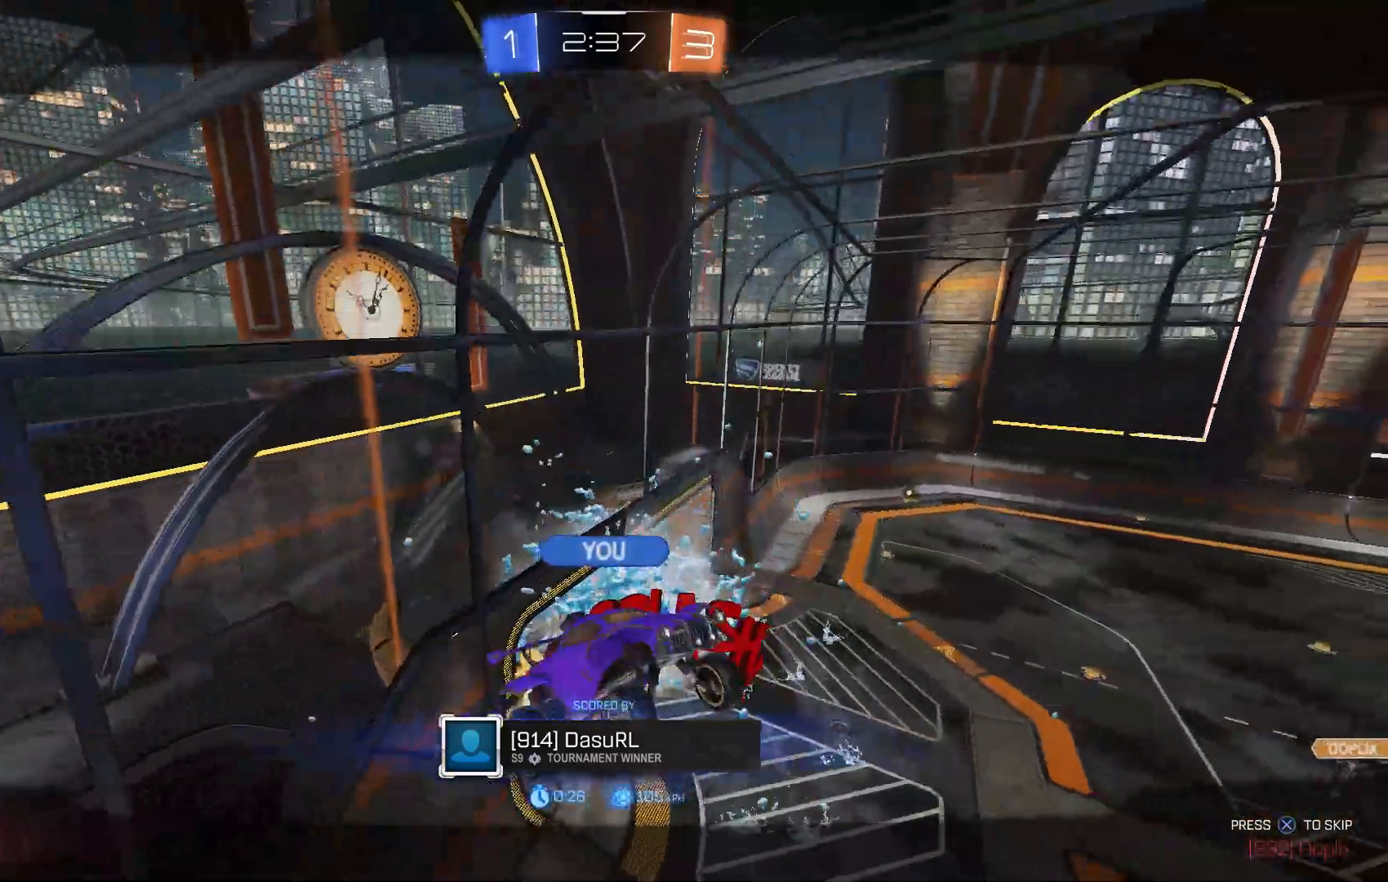
{"dt_ms": 500, "buttons": [], "left_stick": "center", "events": []}
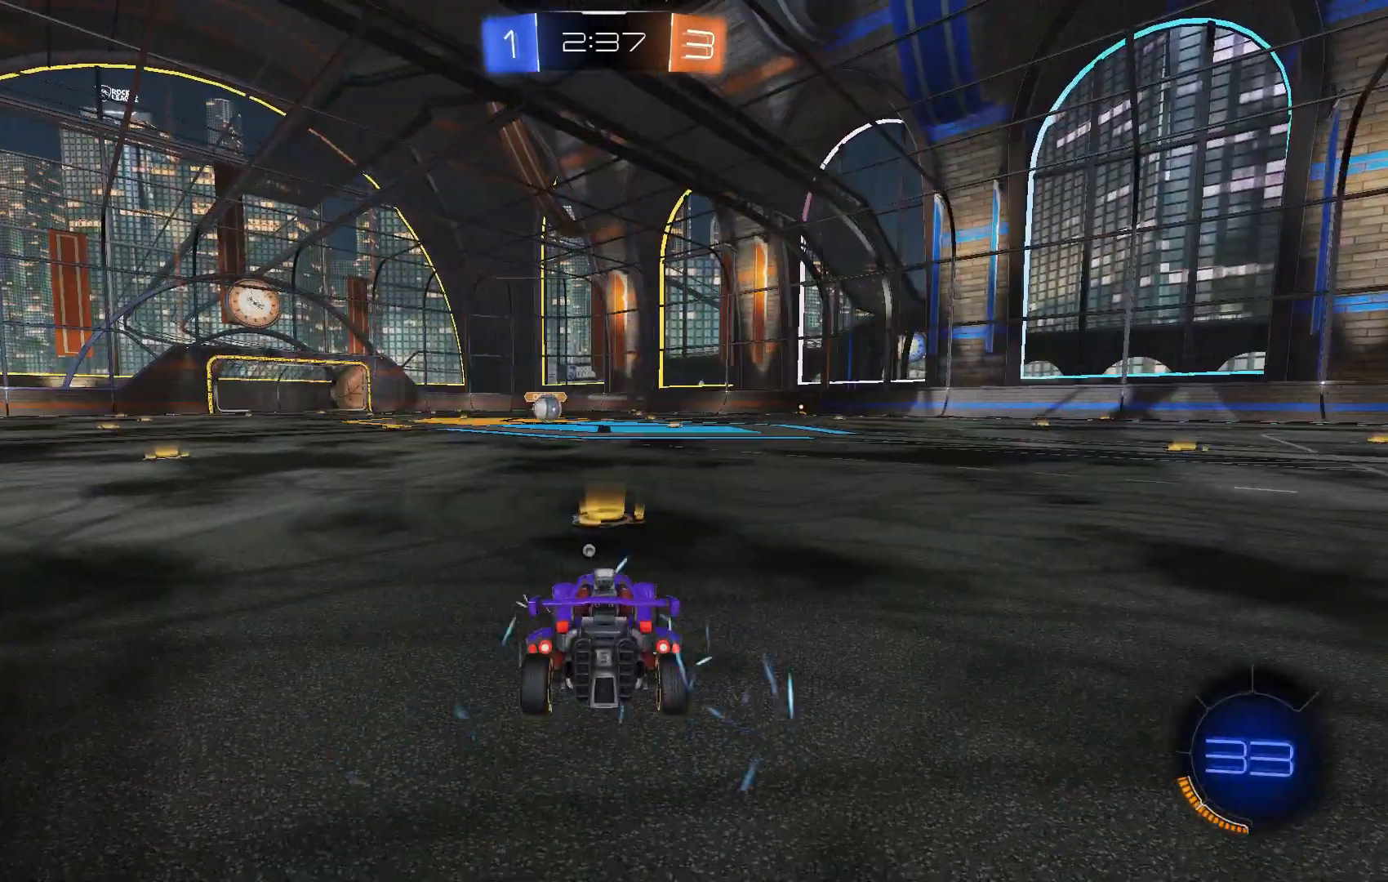
{"dt_ms": 500, "buttons": [], "left_stick": "center", "events": [[33, "Y", "down"], [133, "Y", "up"], [233, "Y", "down"], [333, "Y", "up"]]}
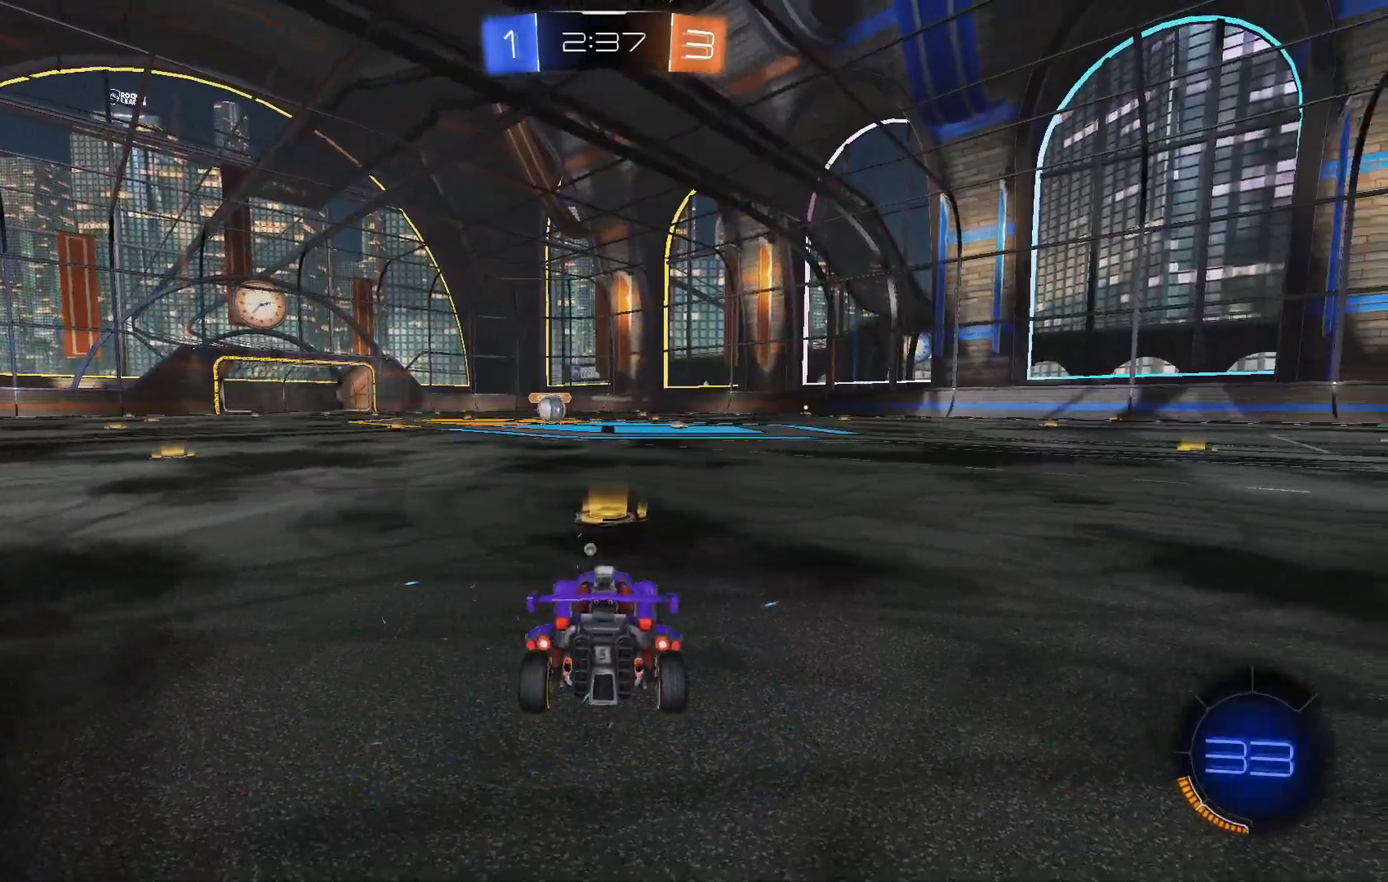
{"dt_ms": 500, "buttons": [], "left_stick": "center", "events": [[67, "Y", "down"], [133, "Y", "up"]]}
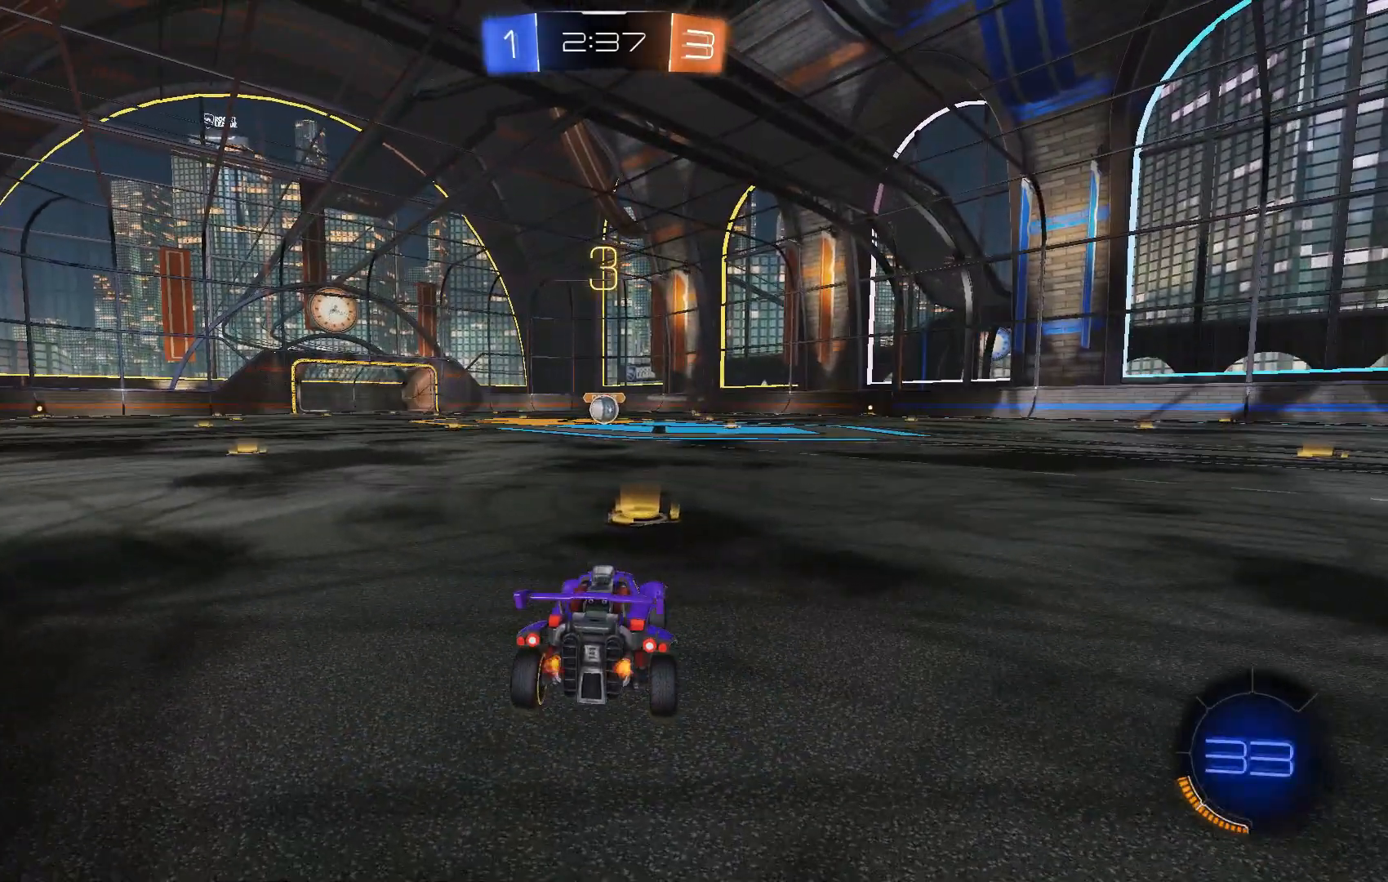
{"dt_ms": 500, "buttons": ["B", "R2"], "left_stick": "center", "events": [[67, "B", "down"], [500, "R2", "down"]]}
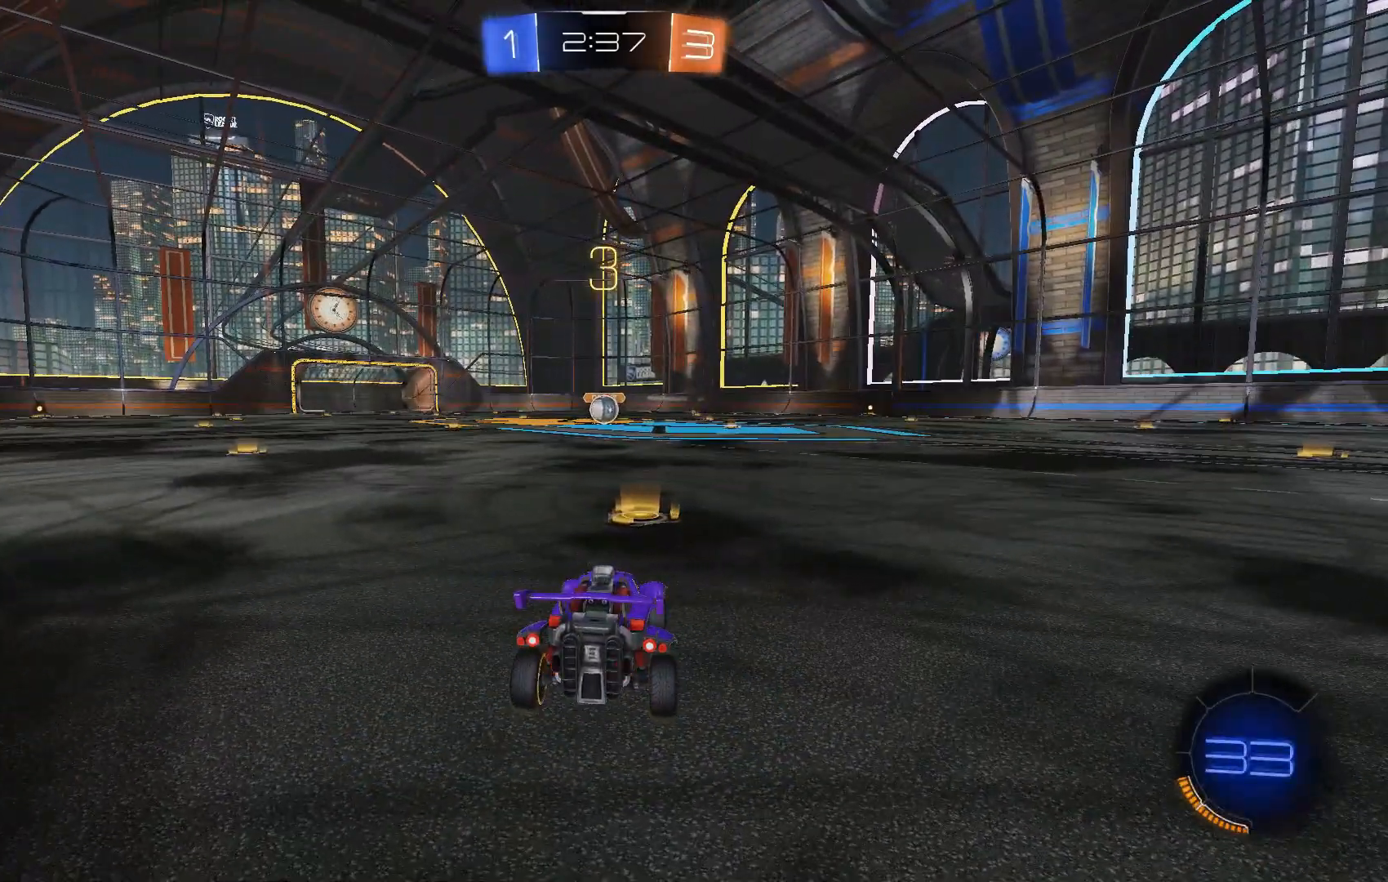
{"dt_ms": 500, "buttons": ["B", "R2"], "left_stick": "center", "events": []}
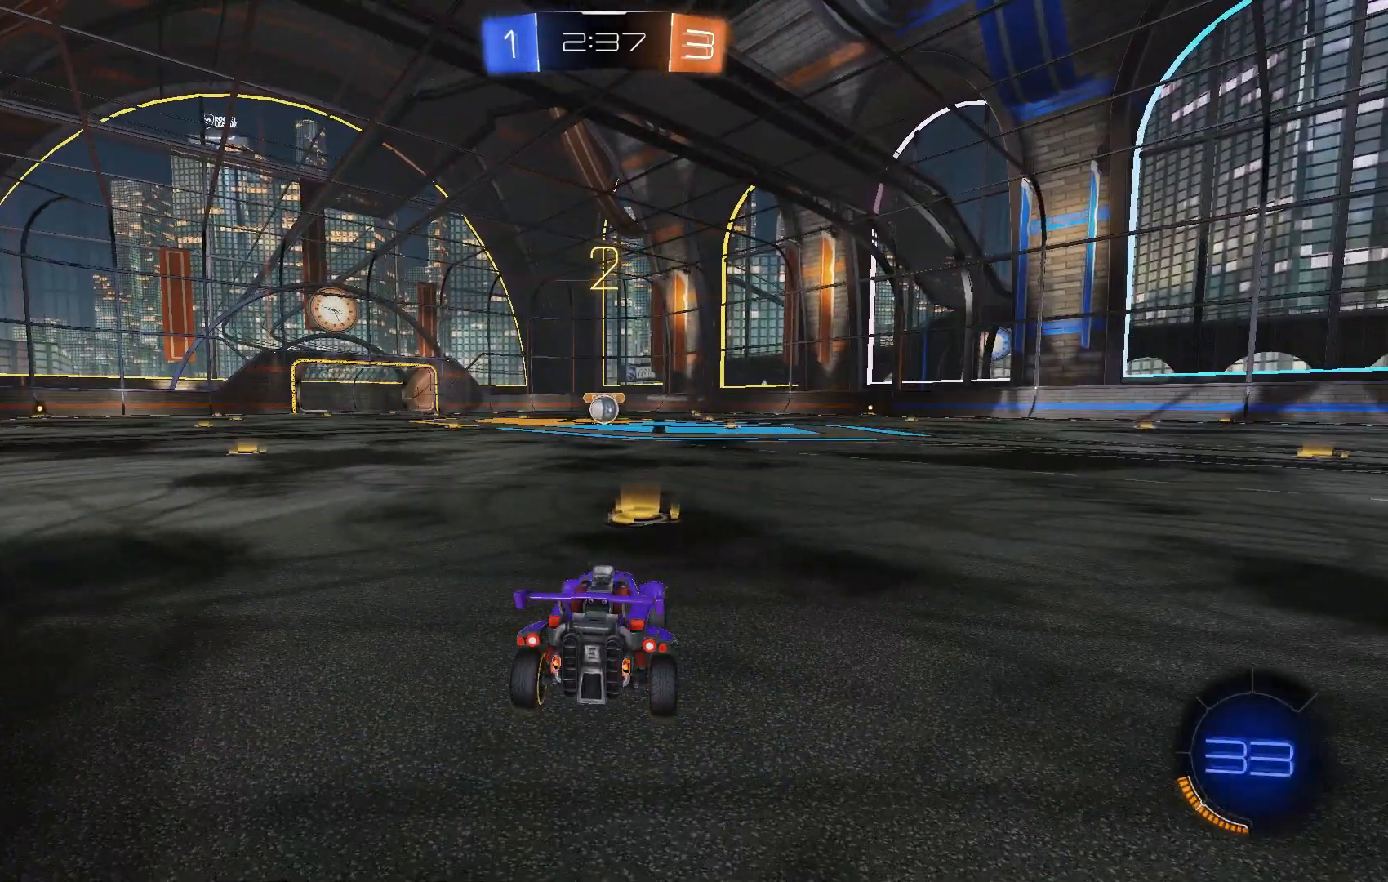
{"dt_ms": 500, "buttons": ["B", "R2"], "left_stick": "center", "events": []}
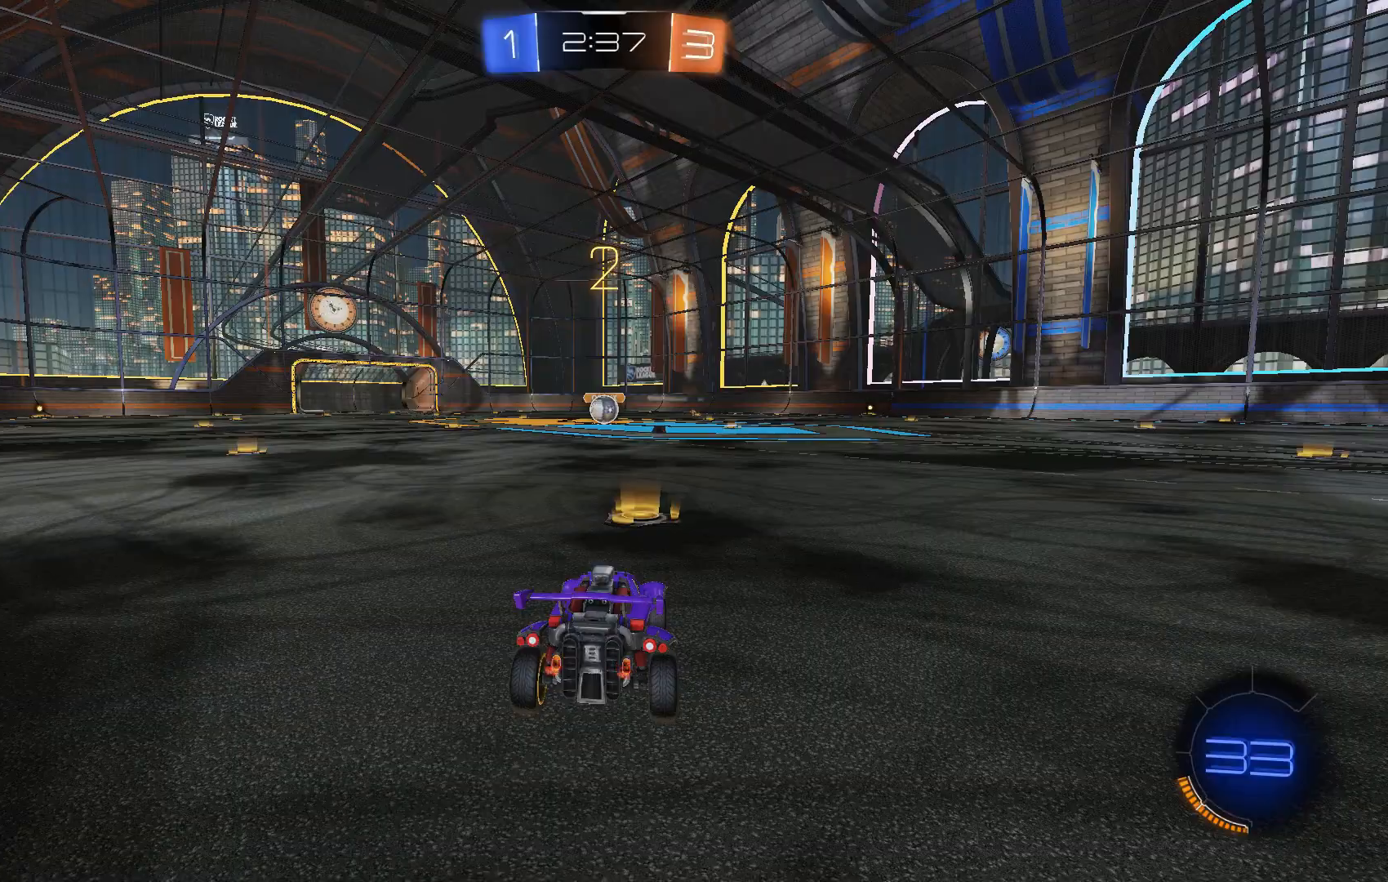
{"dt_ms": 500, "buttons": ["B", "R2"], "left_stick": "center", "events": []}
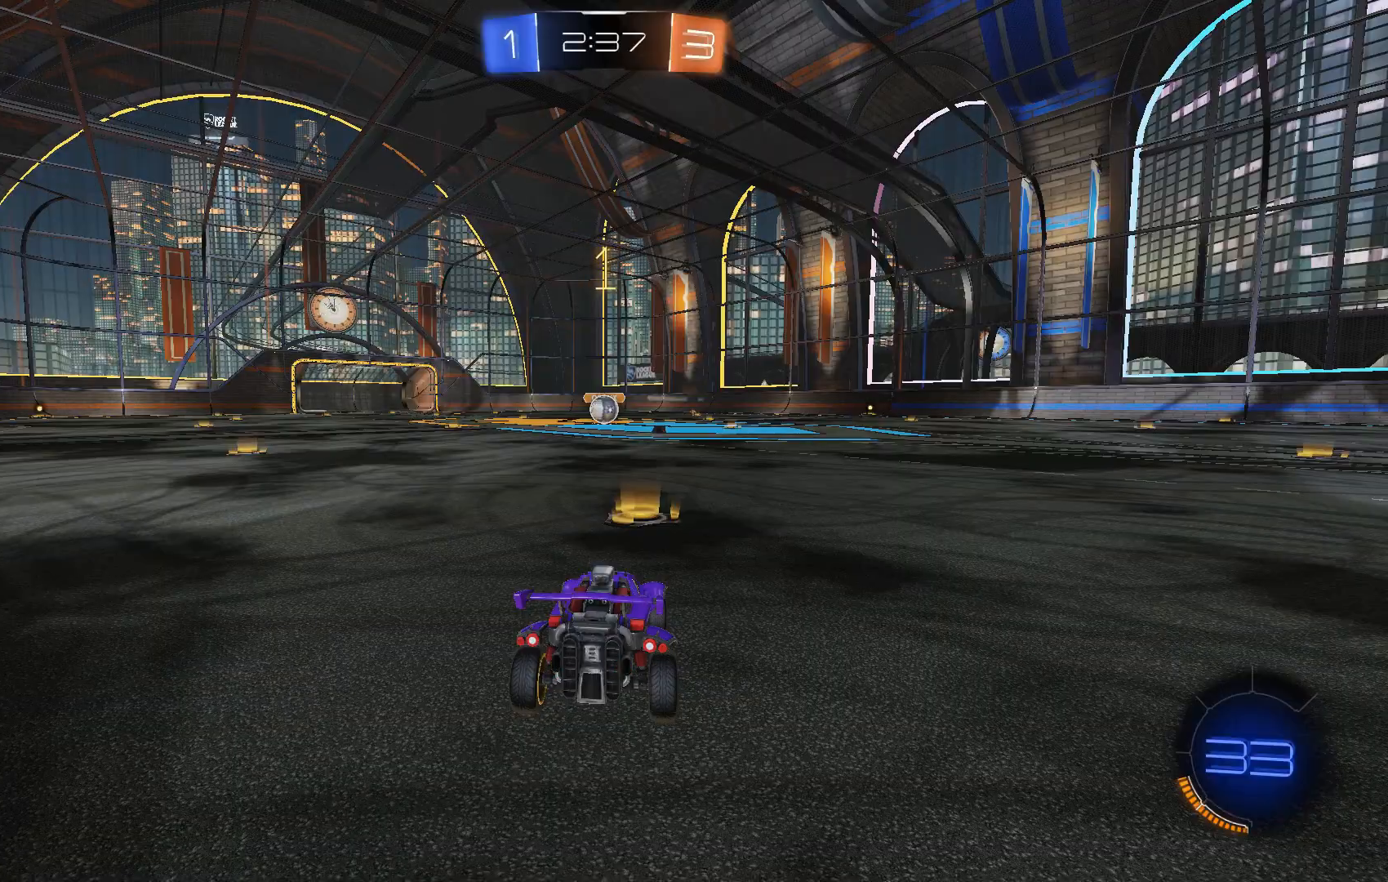
{"dt_ms": 500, "buttons": ["B", "R2"], "left_stick": "center", "events": []}
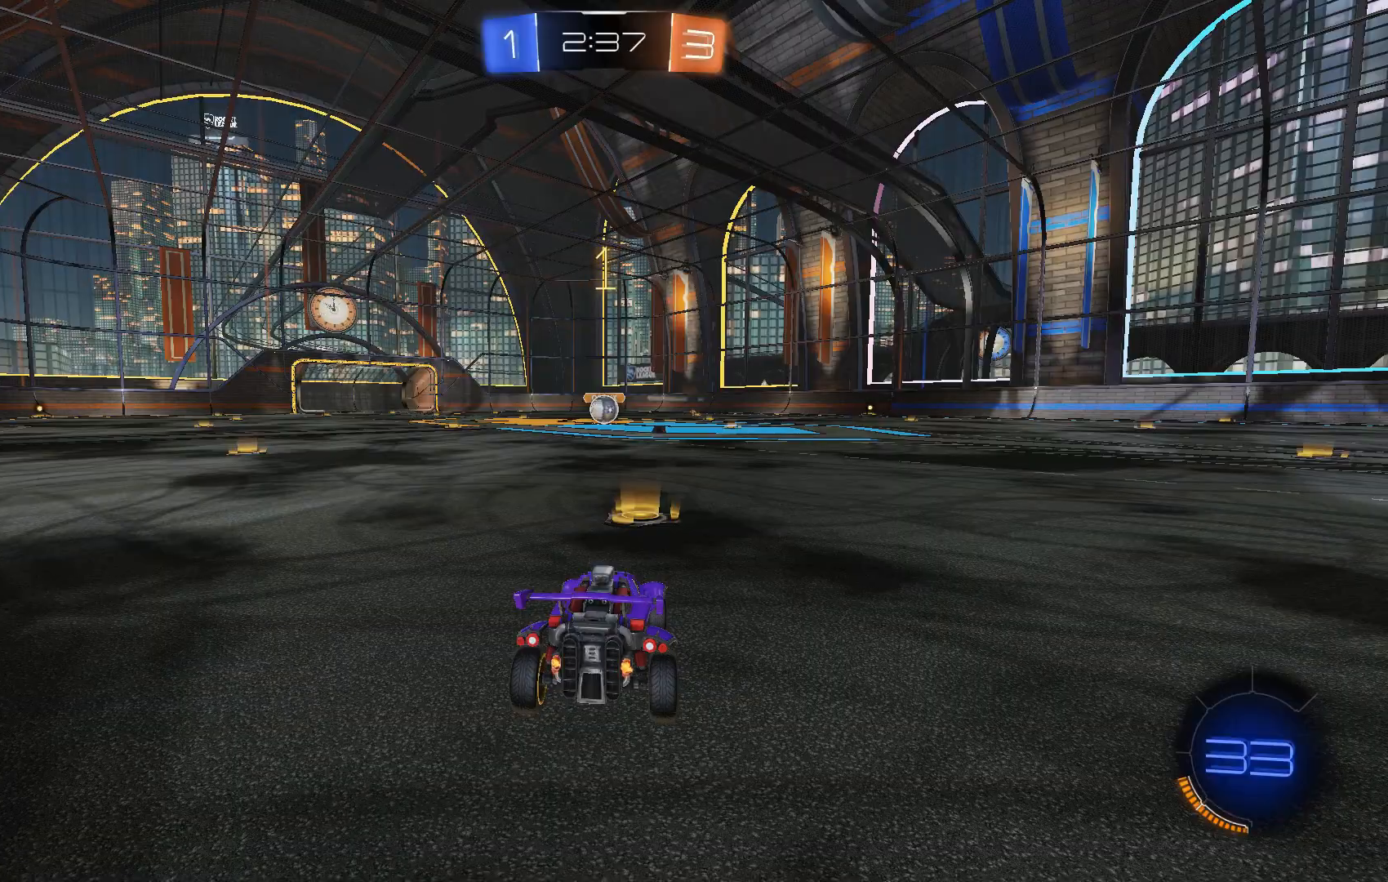
{"dt_ms": 500, "buttons": ["A", "B", "L1", "R2"], "left_stick": "down", "events": [[33, "left_stick", "right"], [133, "left_stick", "center"], [333, "A", "down"], [333, "B", "up"], [333, "L1", "down"], [367, "left_stick", "up"], [400, "A", "up"], [400, "B", "down"], [433, "A", "down"], [500, "left_stick", "down"]]}
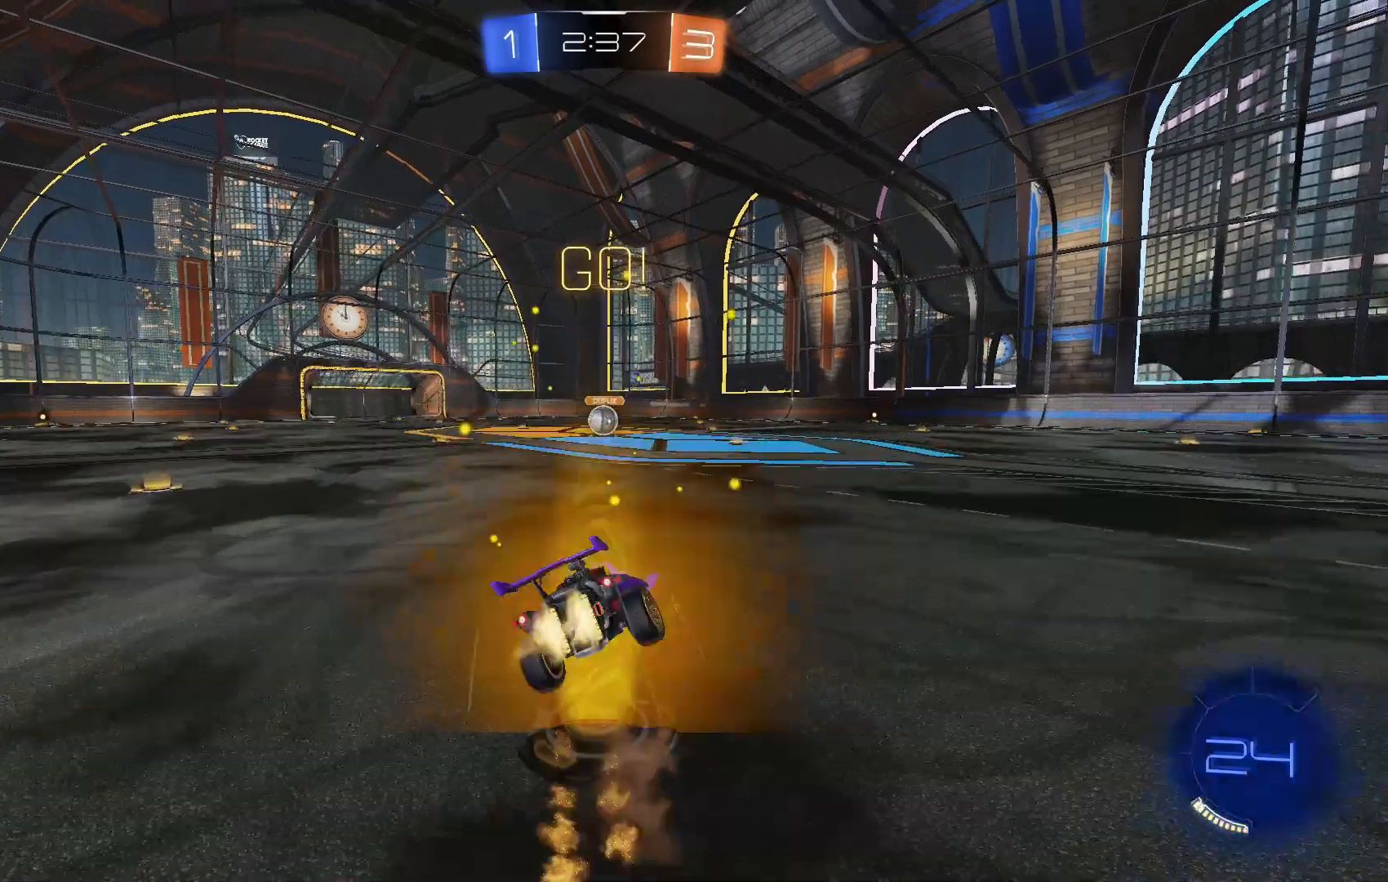
{"dt_ms": 1000, "buttons": ["R2"], "left_stick": "center"}
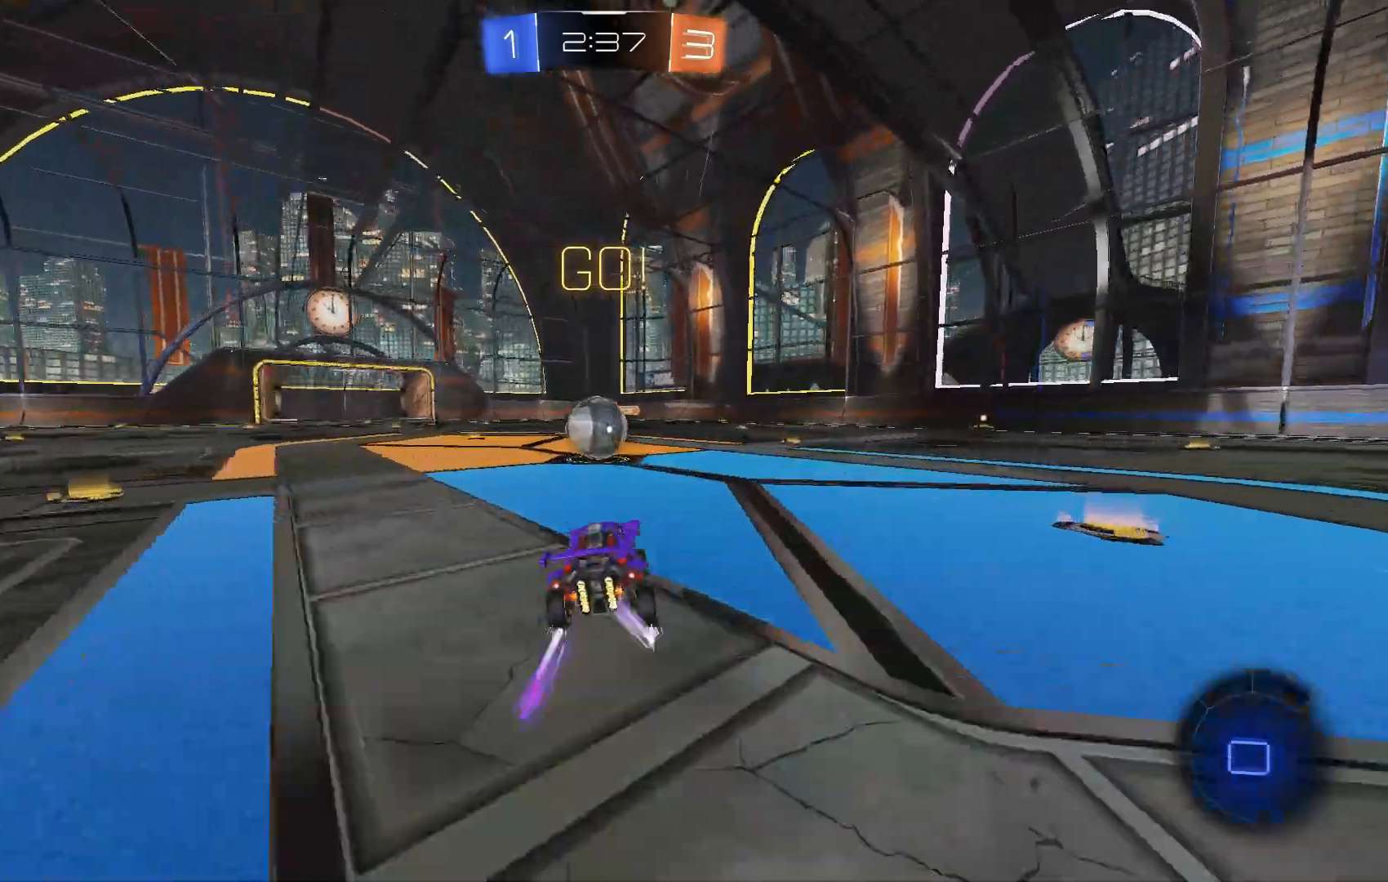
{"dt_ms": 500, "buttons": ["A", "L1", "R2"], "left_stick": "up-right", "events": [[33, "left_stick", "left"], [100, "B", "down"], [133, "left_stick", "center"], [200, "B", "up"], [300, "A", "down"], [333, "left_stick", "right"], [367, "A", "up"], [367, "L1", "down"], [433, "A", "down"], [467, "left_stick", "up-right"]]}
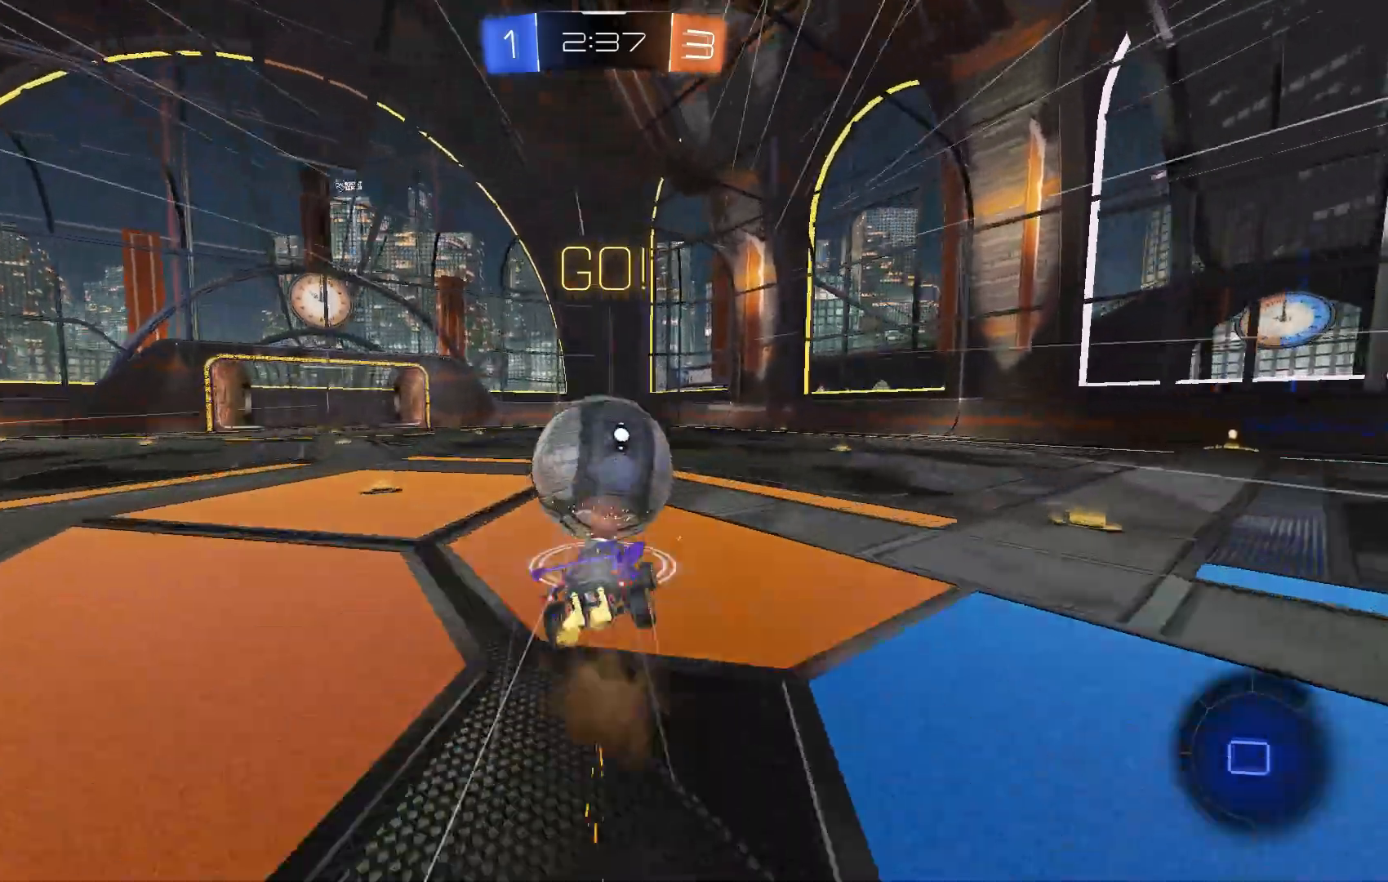
{"dt_ms": 500, "buttons": ["L1", "R2"], "left_stick": "up", "events": [[100, "A", "up"], [133, "left_stick", "down"], [433, "left_stick", "center"], [500, "left_stick", "up"]]}
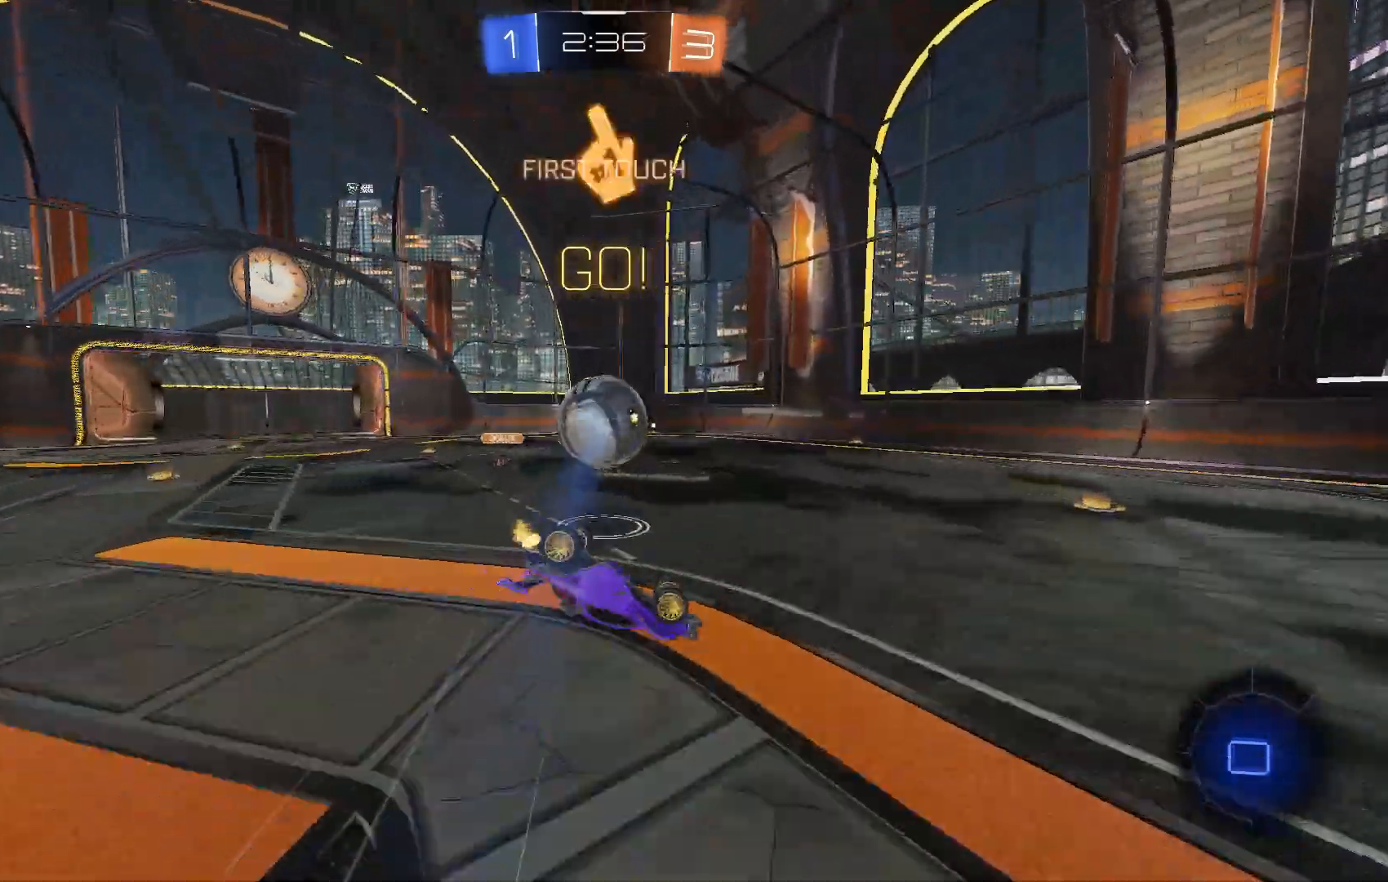
{"dt_ms": 500, "buttons": ["R2"], "left_stick": "right", "events": [[367, "L1", "up"], [433, "left_stick", "right"]]}
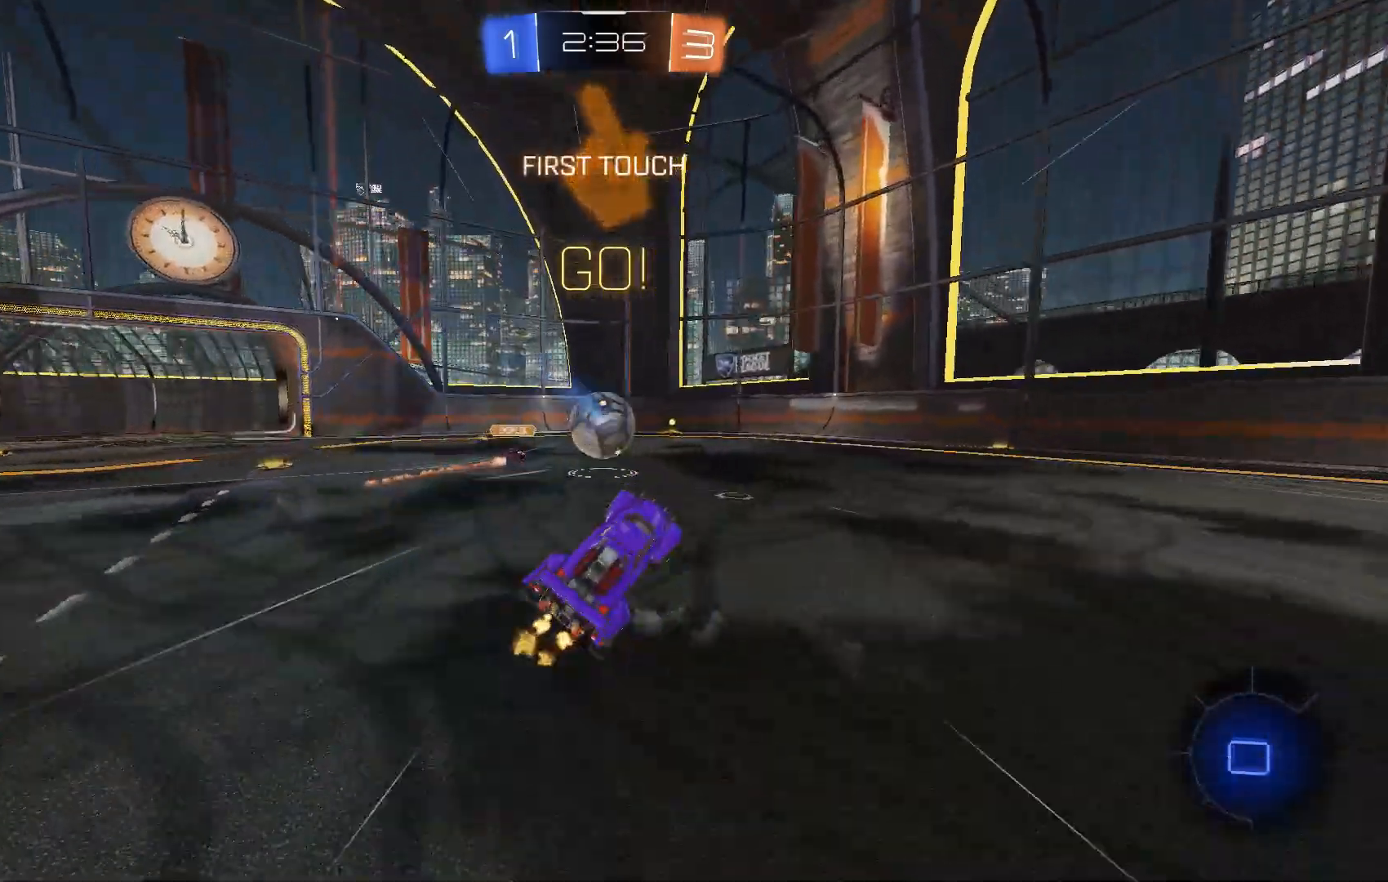
{"dt_ms": 500, "buttons": ["R2"], "left_stick": "right", "events": [[200, "B", "down"], [433, "B", "up"]]}